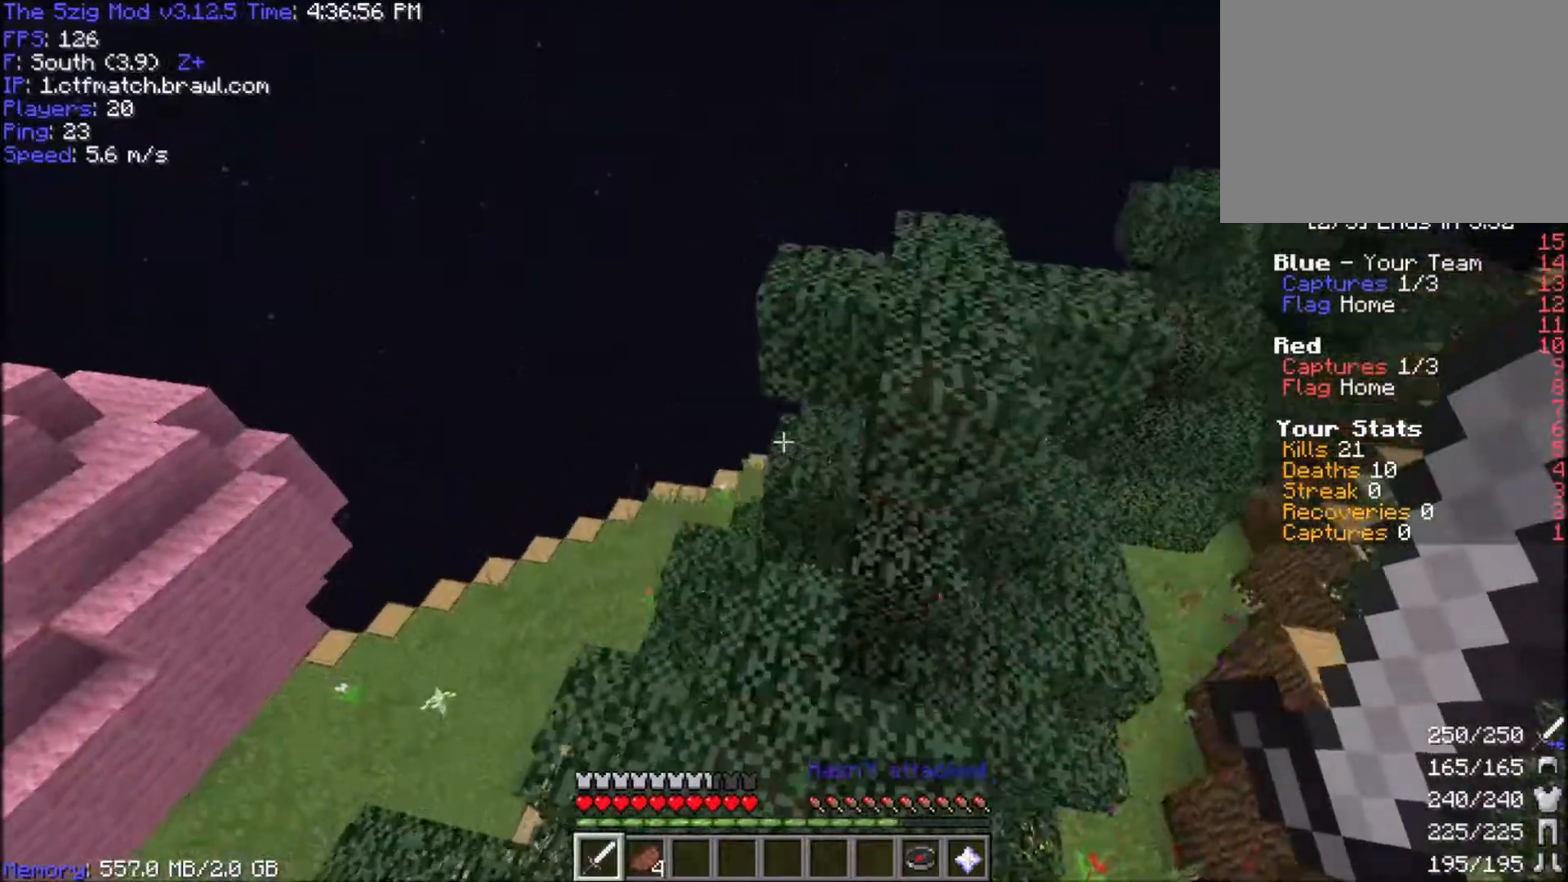
Gameplay with keyboard and mouse; each line is a JSON object with the keys and mouse buttons held at the frame after it. "events" lists presses ("down") and releases ("up") of "a", "d", "s", "space", "w", "mouse_left" and "mouse_right" between this image and that frame as [ms after this image, input, new state], when the widget could be followed in between. "mouse_left", "mouse_right" = the "left", "right" buttons of the "mouse" list. No other keys are recorded. Fast repeated clicks can show as one long hold. Mouse movement is not recorded.
{"keys": ["a", "w"], "mouse": [], "events": []}
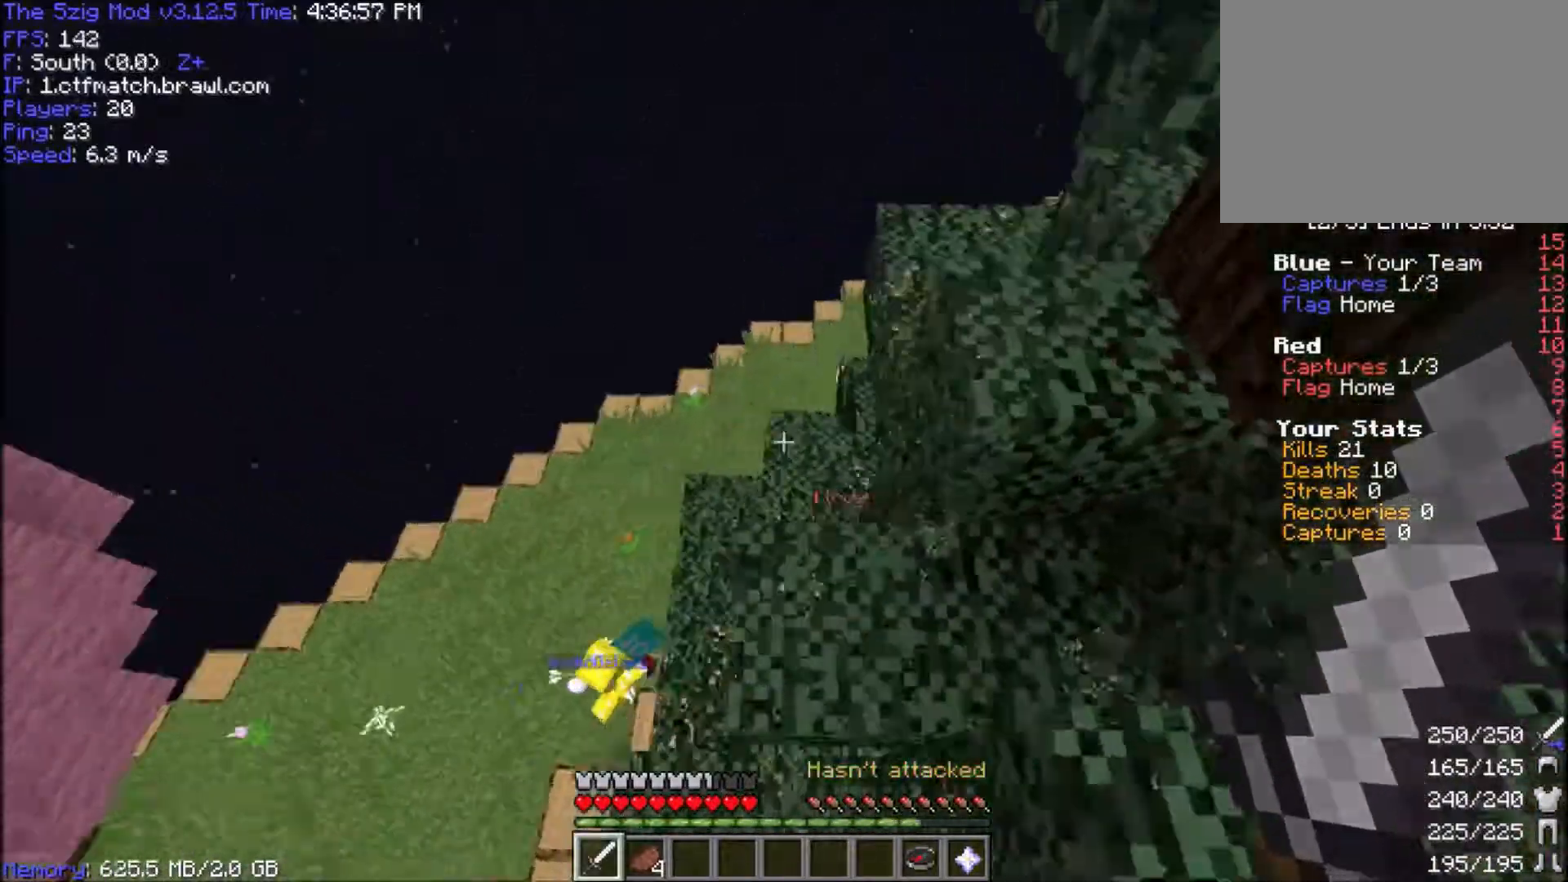
{"keys": ["a", "d", "s"], "mouse": [], "events": [[200, "d", "down"], [267, "w", "up"], [467, "s", "down"]]}
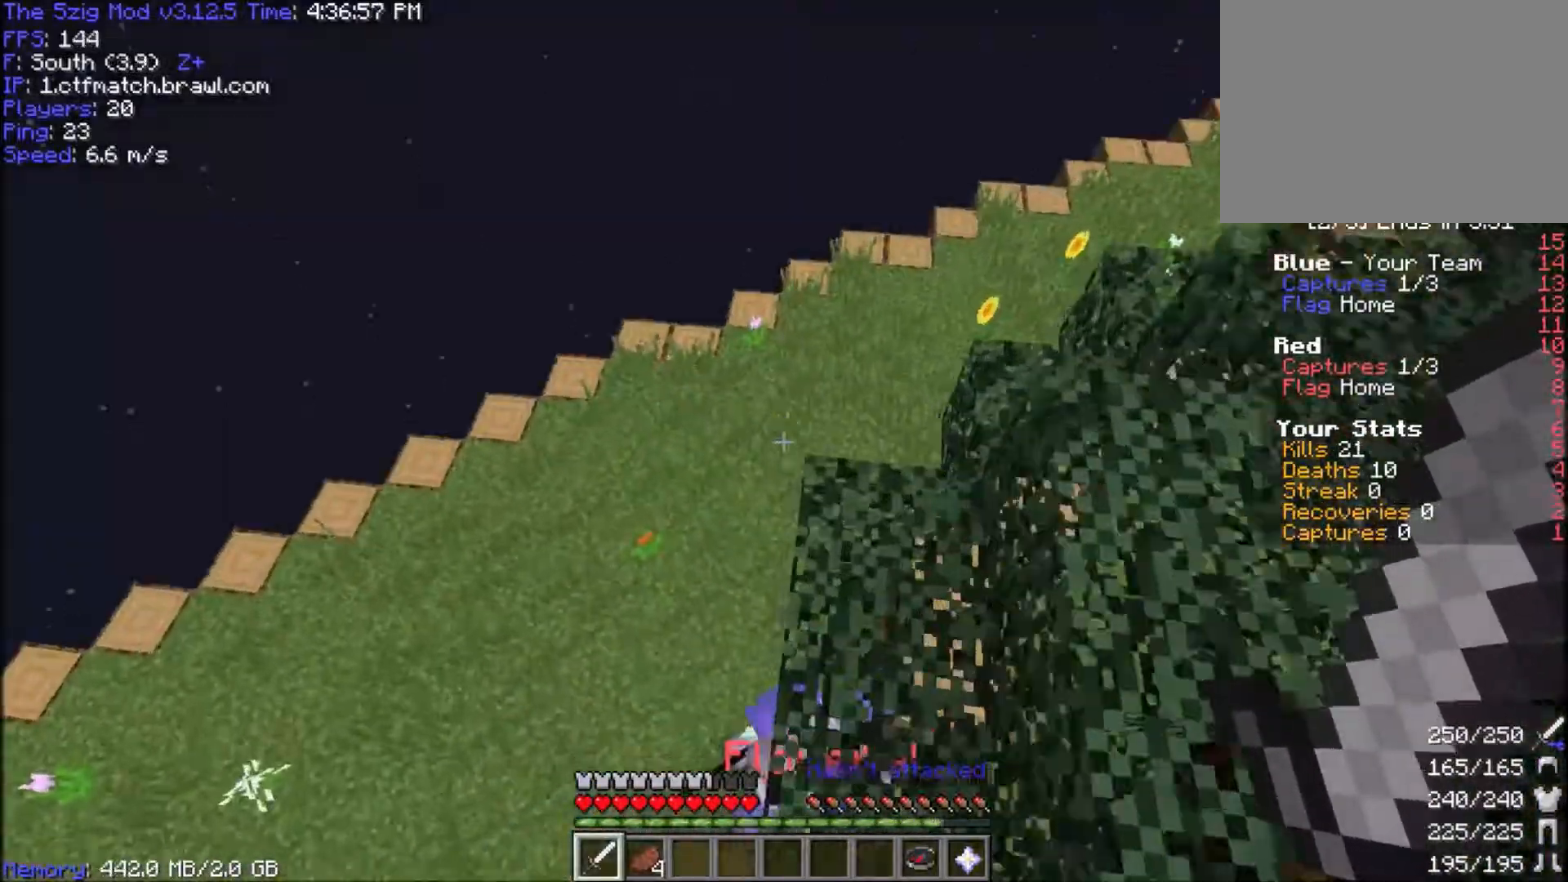
{"keys": ["a", "w"], "mouse": ["left"], "events": [[66, "d", "up"], [133, "d", "down"], [233, "mouse_left", "down"], [433, "d", "up"], [433, "s", "up"], [433, "w", "down"]]}
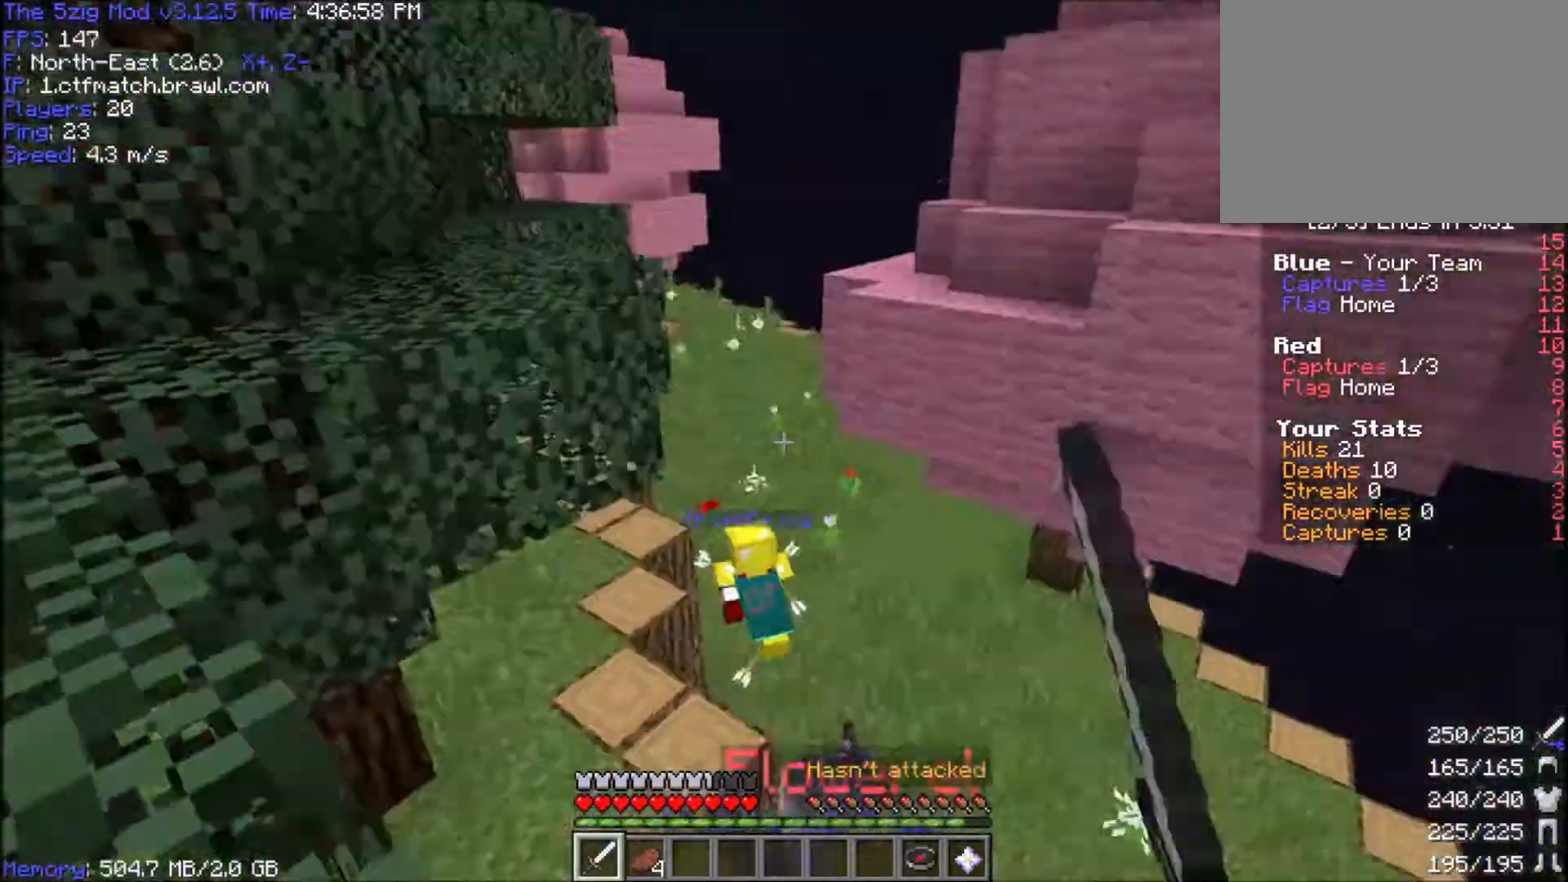
{"keys": ["a", "w"], "mouse": ["left"], "events": [[134, "mouse_left", "up"], [167, "mouse_left", "down"]]}
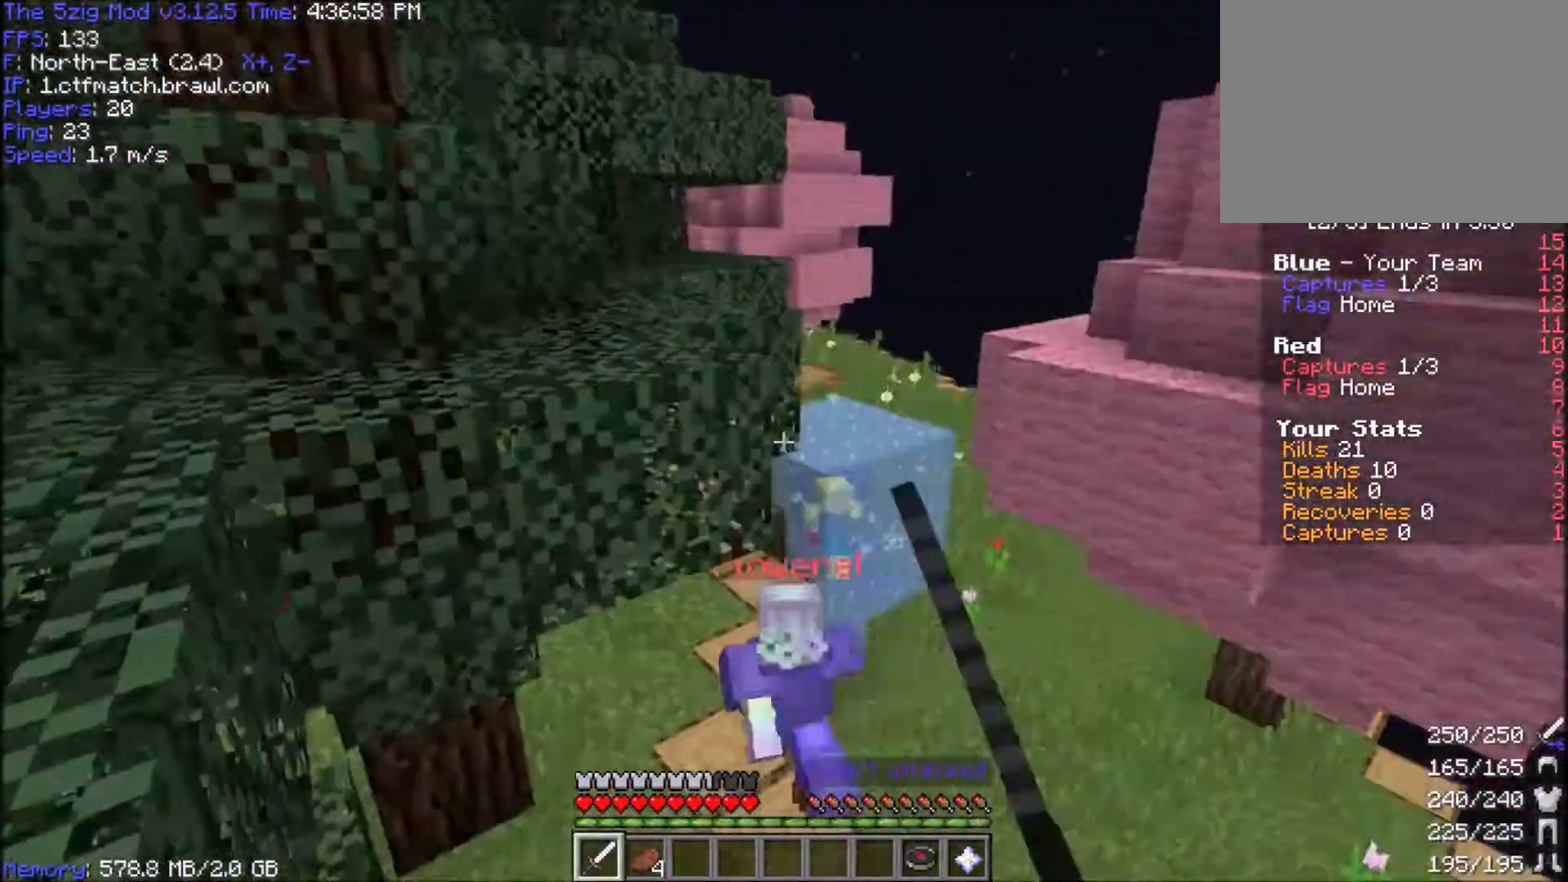
{"keys": ["w"], "mouse": ["left"], "events": [[33, "a", "up"], [167, "mouse_left", "up"], [233, "mouse_left", "down"], [400, "mouse_left", "up"], [467, "mouse_left", "down"]]}
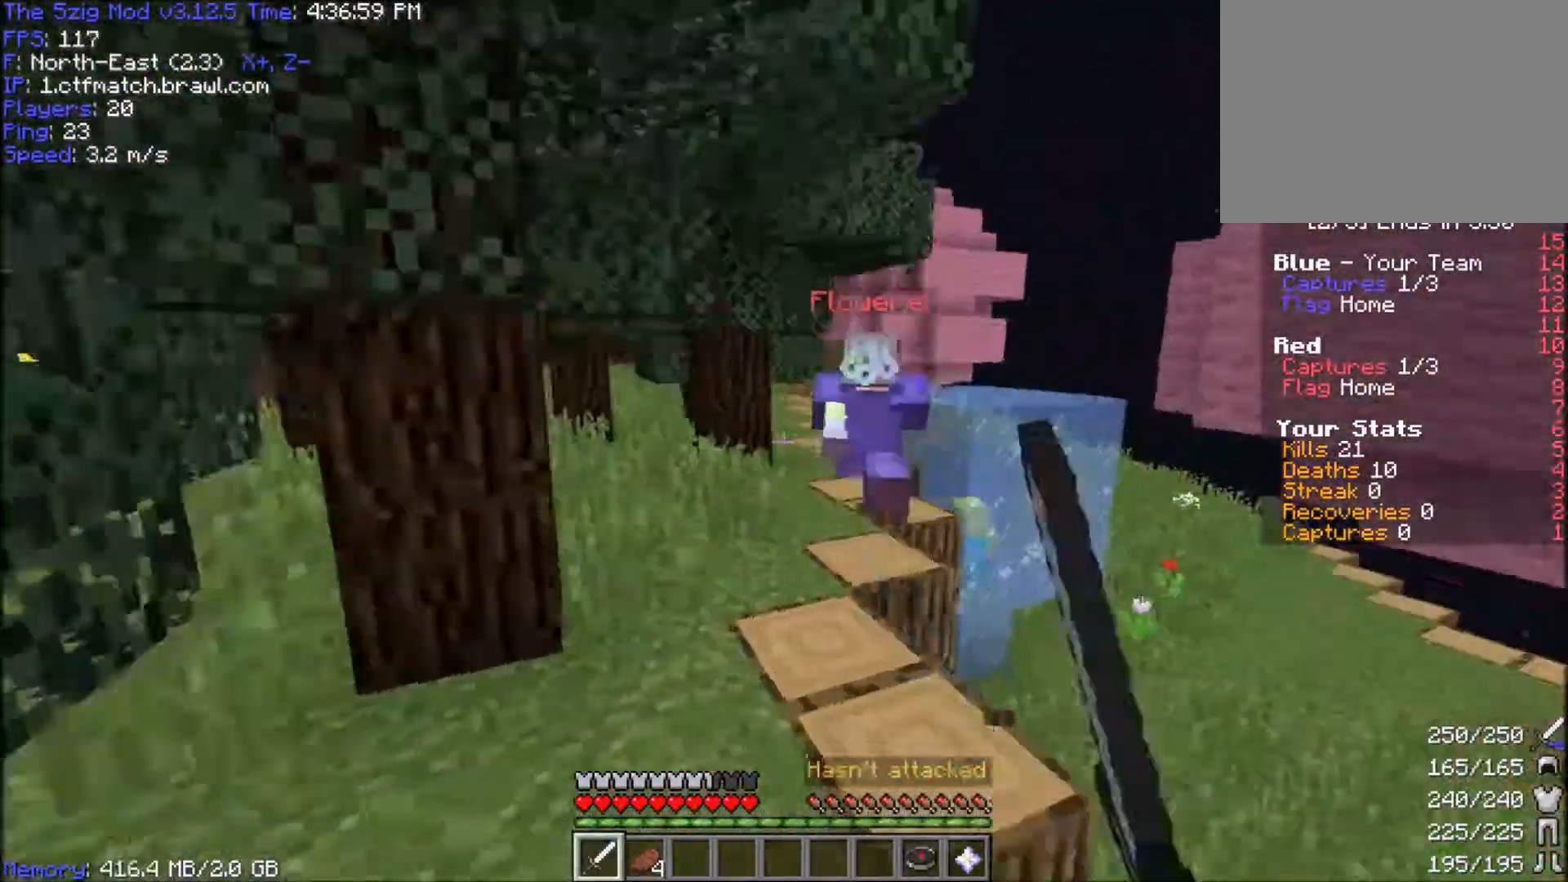
{"keys": ["space", "w"], "mouse": [], "events": [[100, "mouse_left", "up"], [134, "a", "down"], [267, "a", "up"], [467, "space", "down"]]}
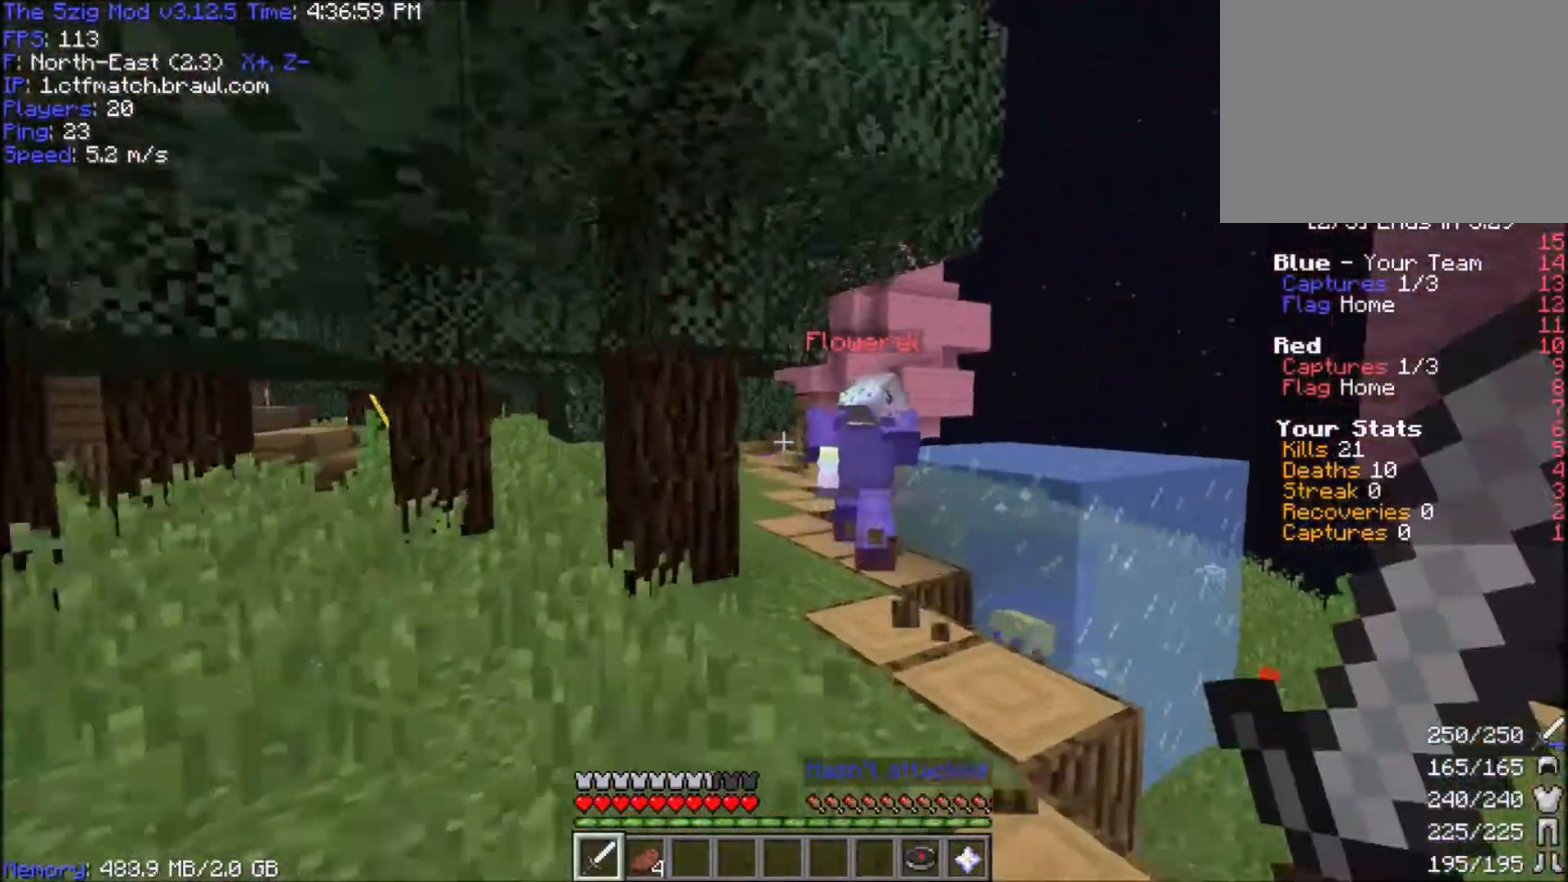
{"keys": ["d", "w"], "mouse": [], "events": [[133, "space", "up"], [400, "d", "down"]]}
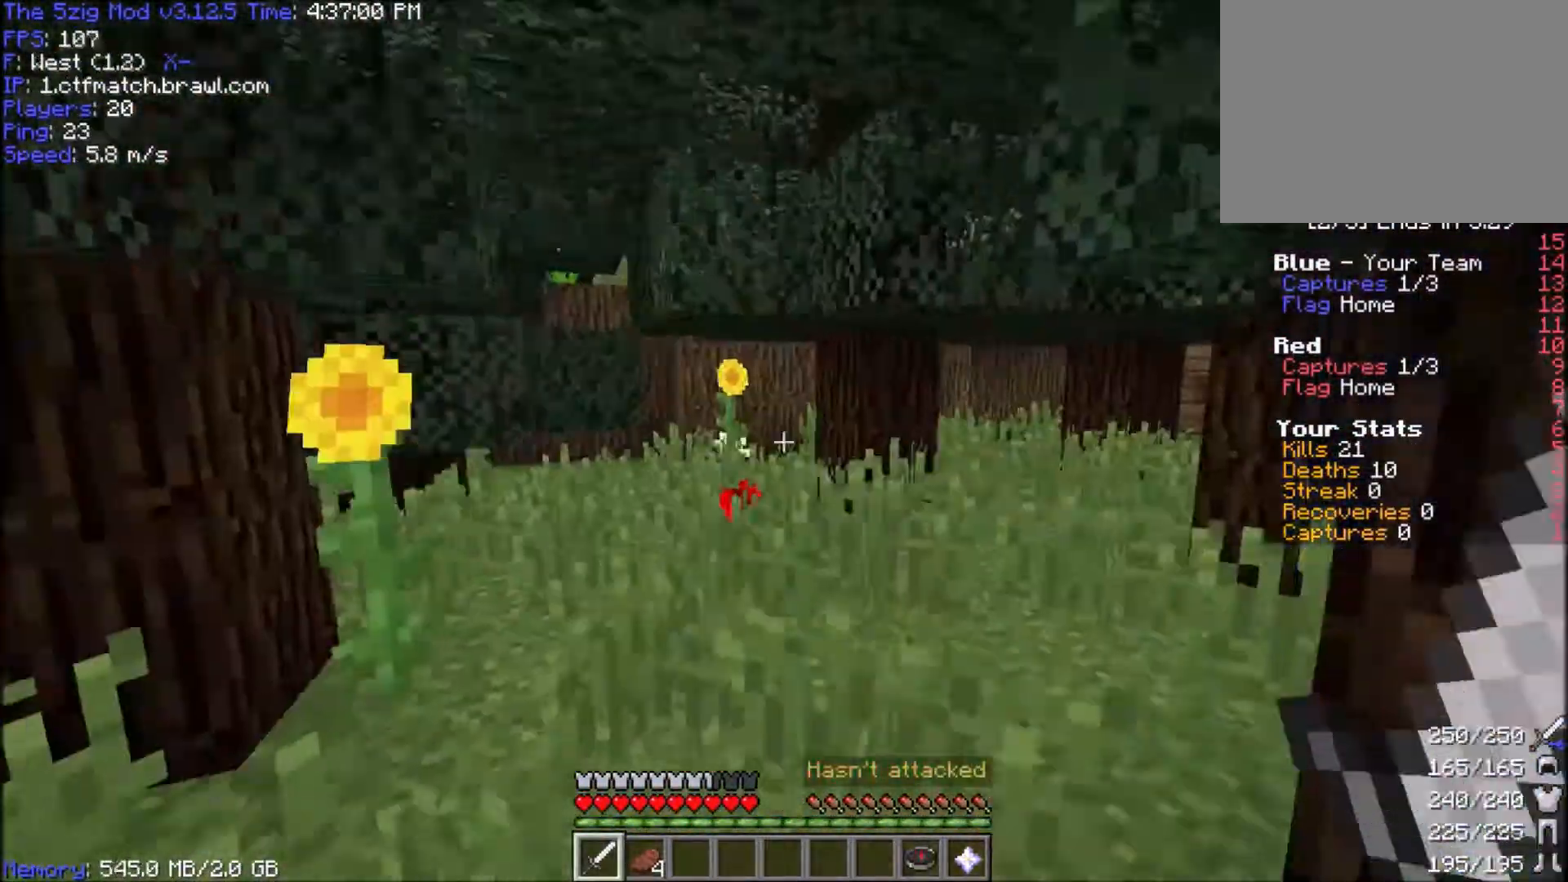
{"keys": ["w"], "mouse": ["left"], "events": [[301, "mouse_left", "down"], [334, "d", "up"], [434, "mouse_left", "up"], [501, "mouse_left", "down"]]}
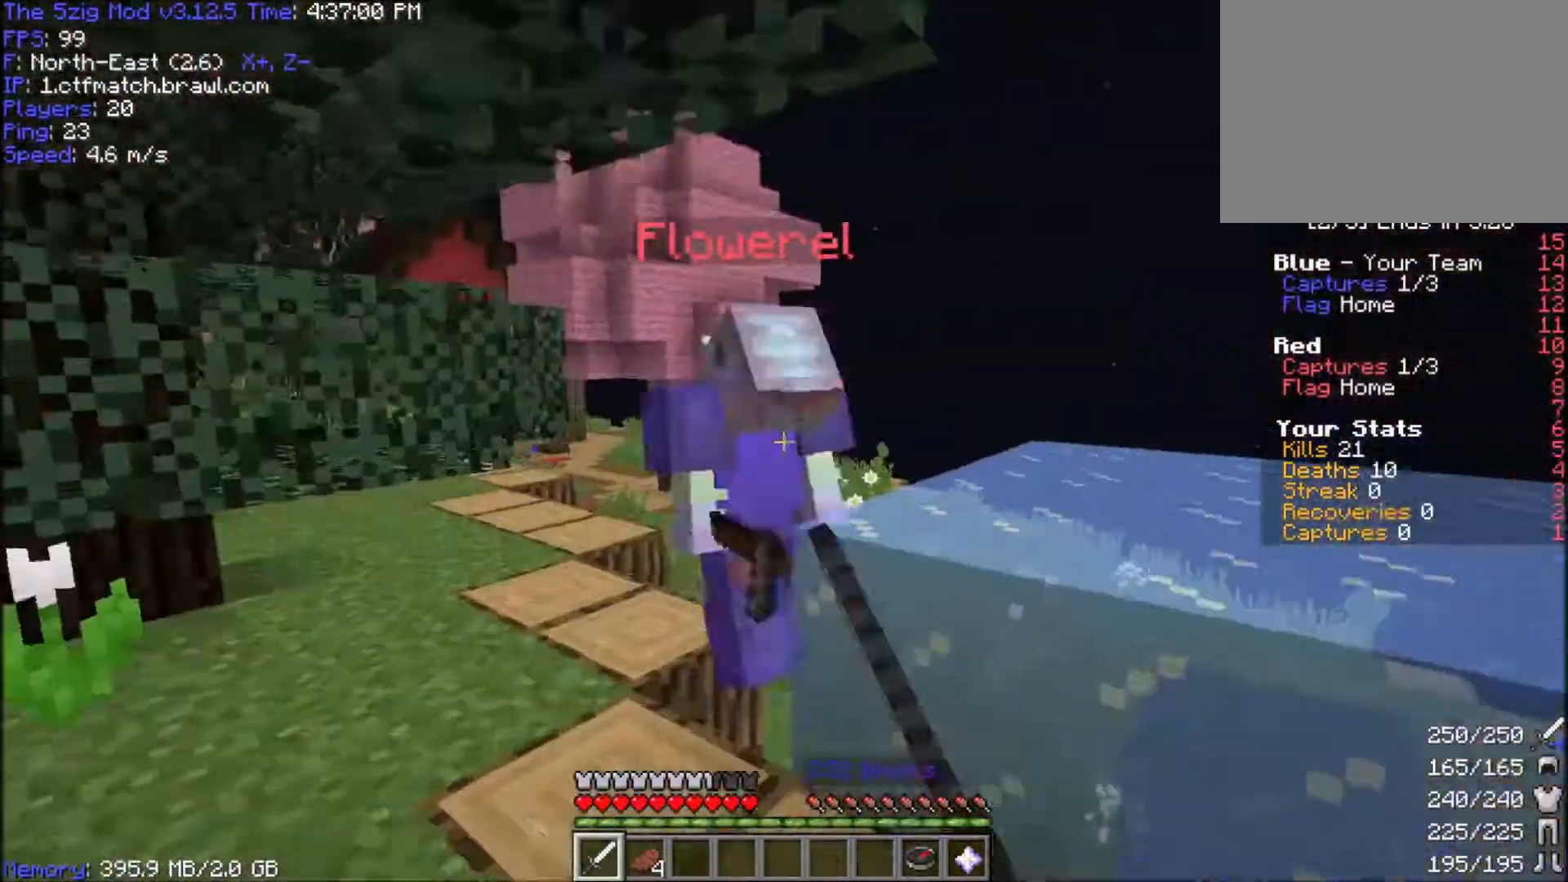
{"keys": ["a", "w"], "mouse": [], "events": [[33, "a", "down"], [500, "mouse_left", "up"]]}
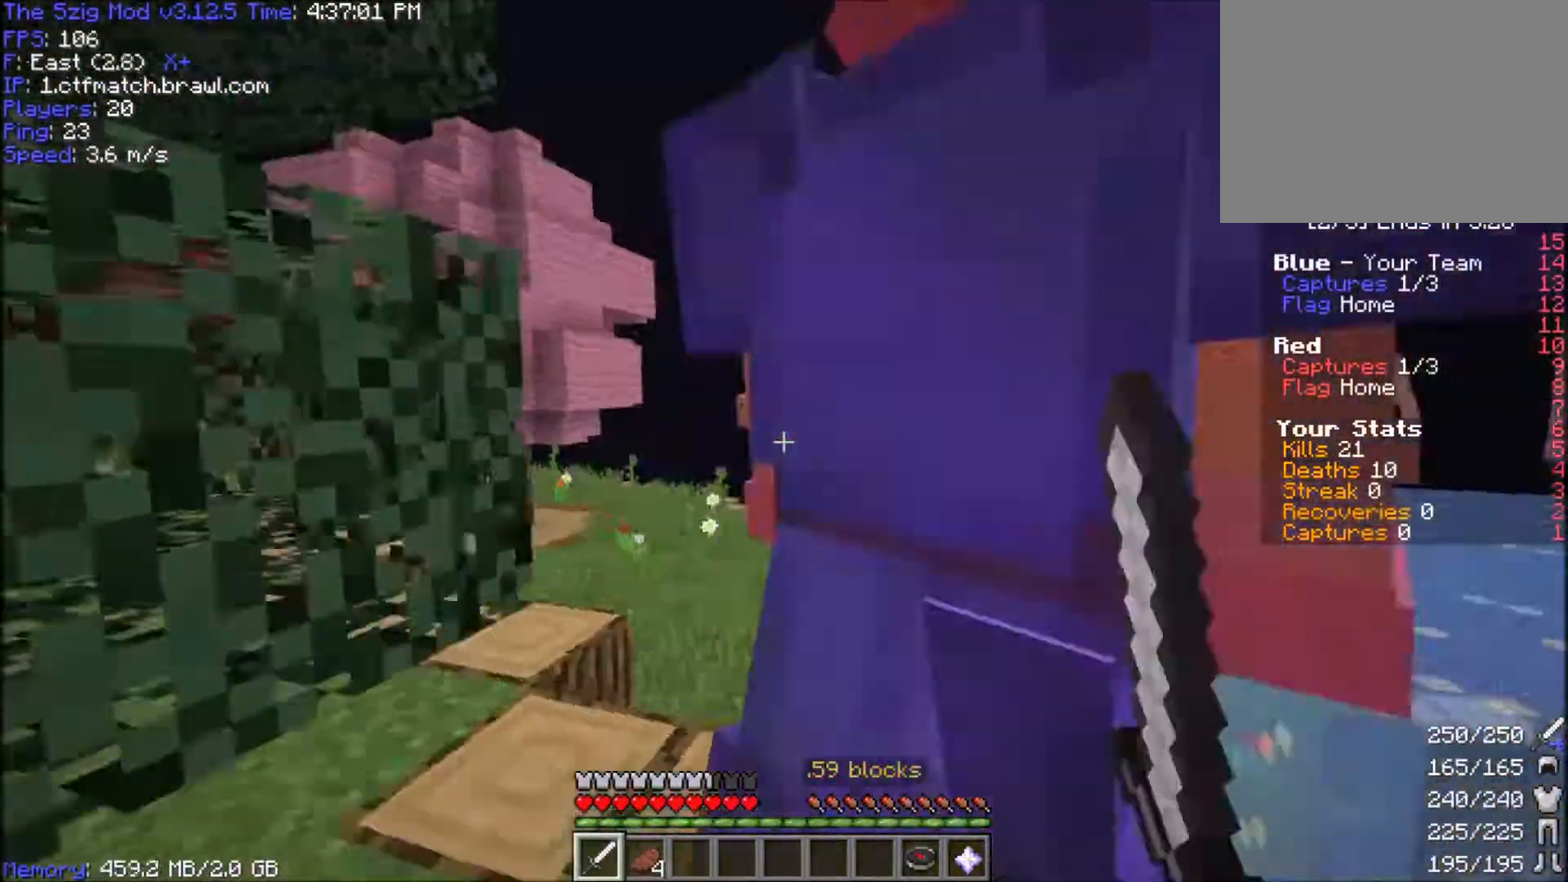
{"keys": ["a", "d"], "mouse": ["left"], "events": [[34, "mouse_left", "down"], [67, "a", "up"], [200, "a", "down"], [200, "mouse_left", "up"], [234, "mouse_left", "down"], [267, "w", "up"], [334, "d", "down"]]}
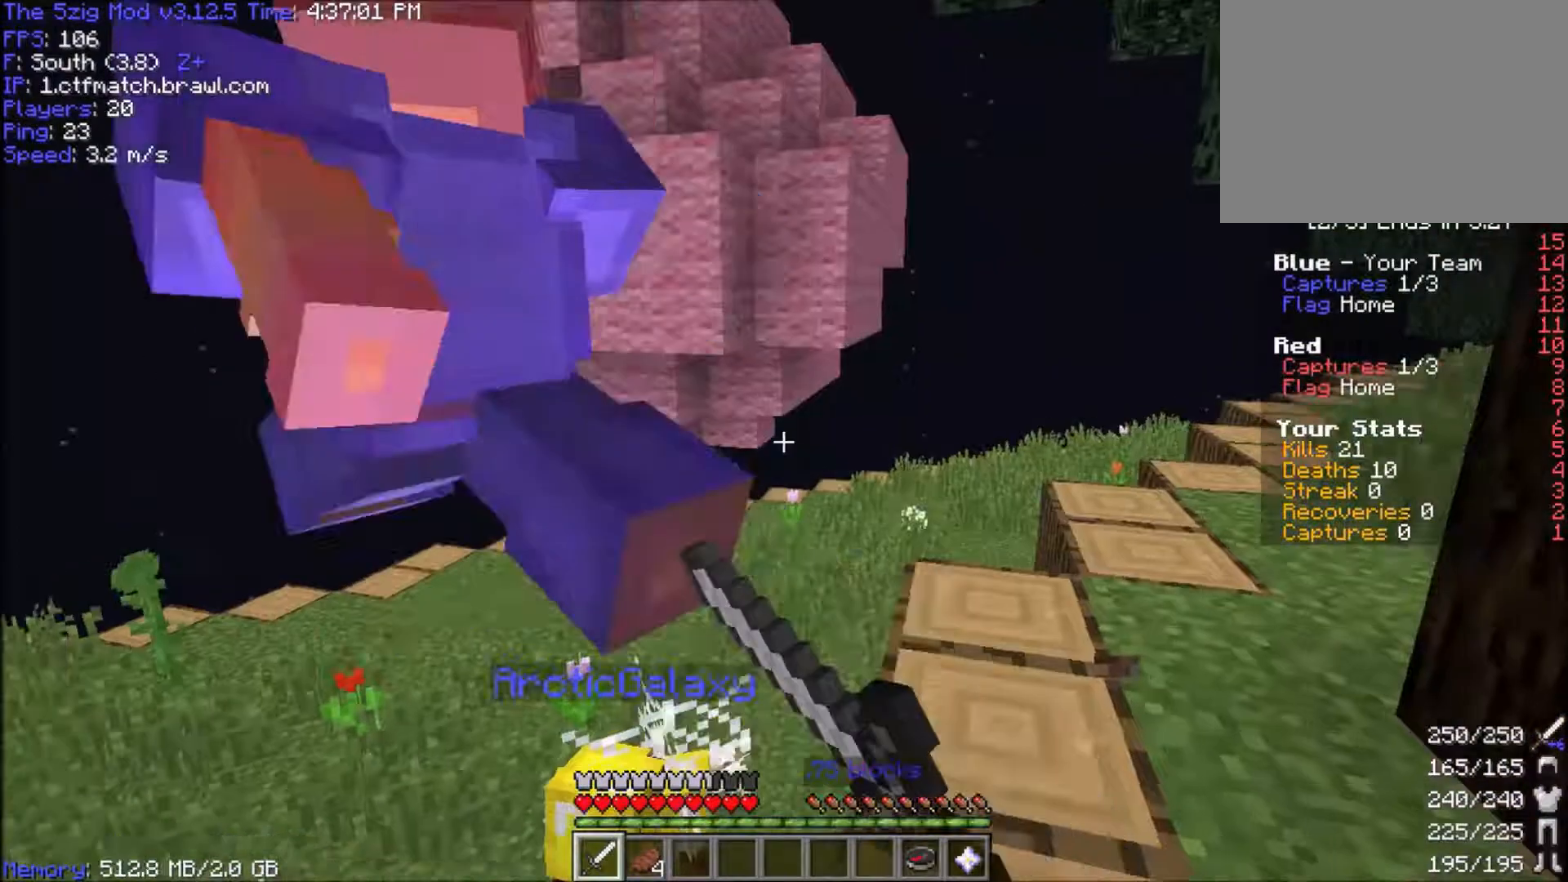
{"keys": ["a", "w"], "mouse": ["left"], "events": [[66, "w", "down"], [100, "d", "up"]]}
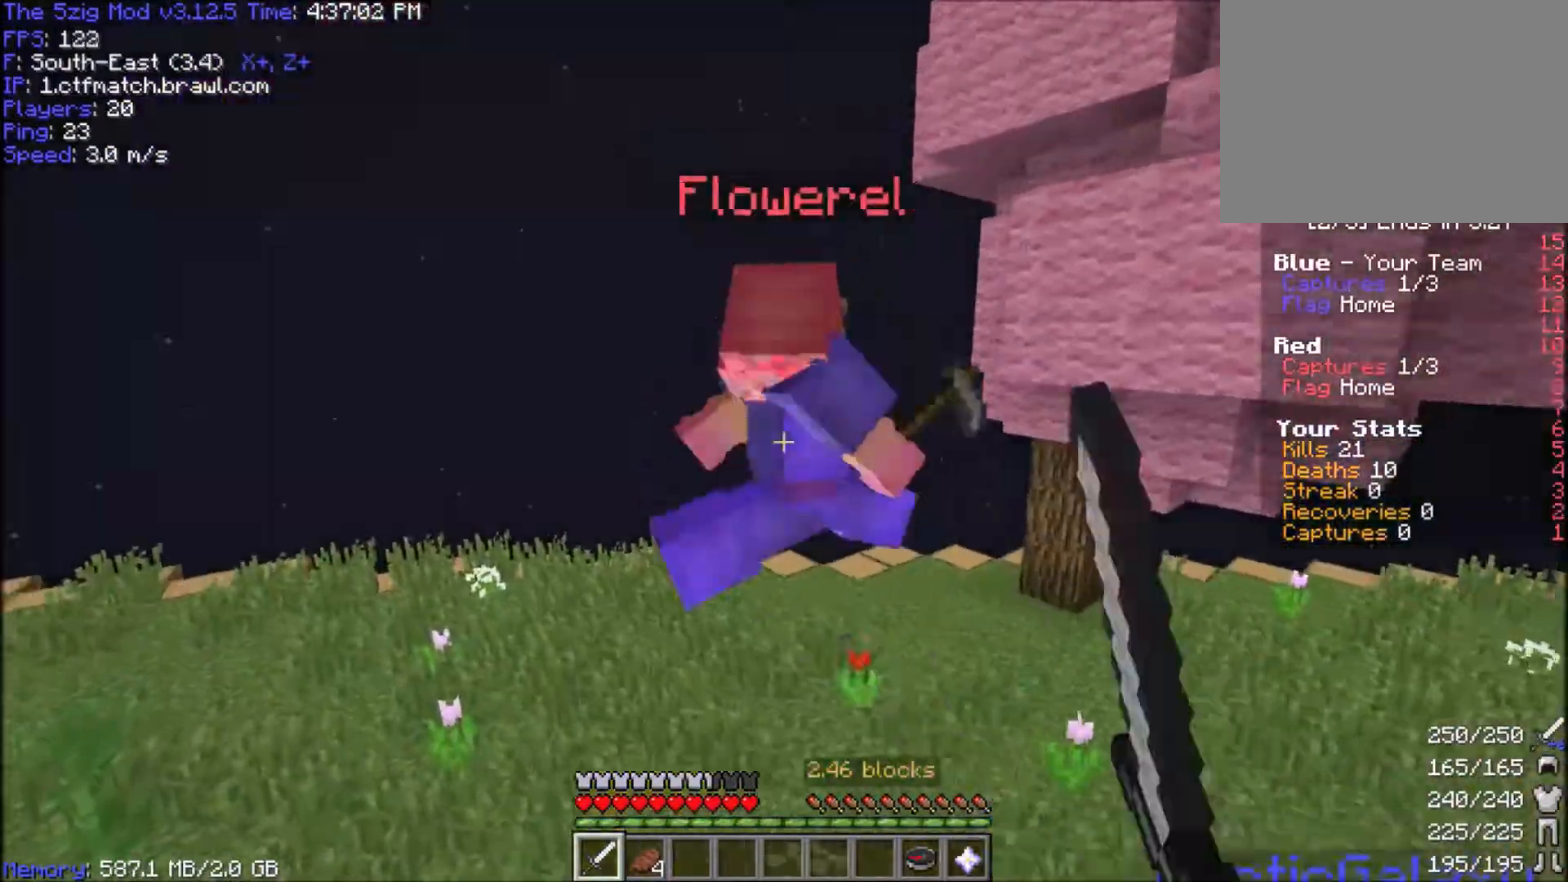
{"keys": ["a", "w"], "mouse": ["left"], "events": [[167, "a", "up"], [401, "a", "down"]]}
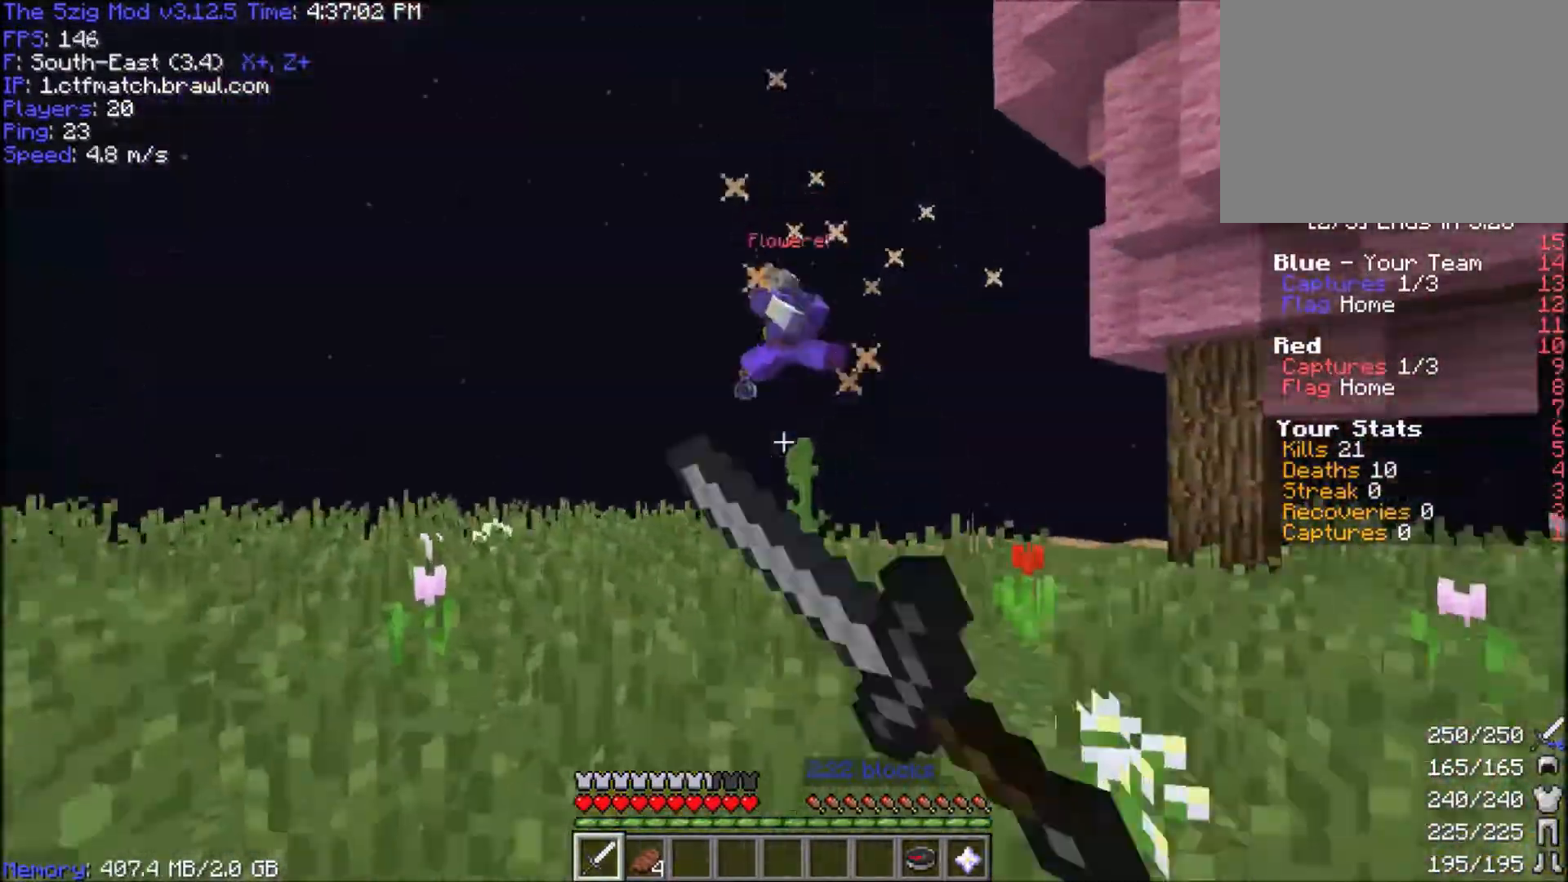
{"keys": ["a", "w"], "mouse": [], "events": [[33, "mouse_left", "up"], [133, "mouse_left", "down"], [133, "space", "down"], [267, "mouse_left", "up"], [333, "space", "up"]]}
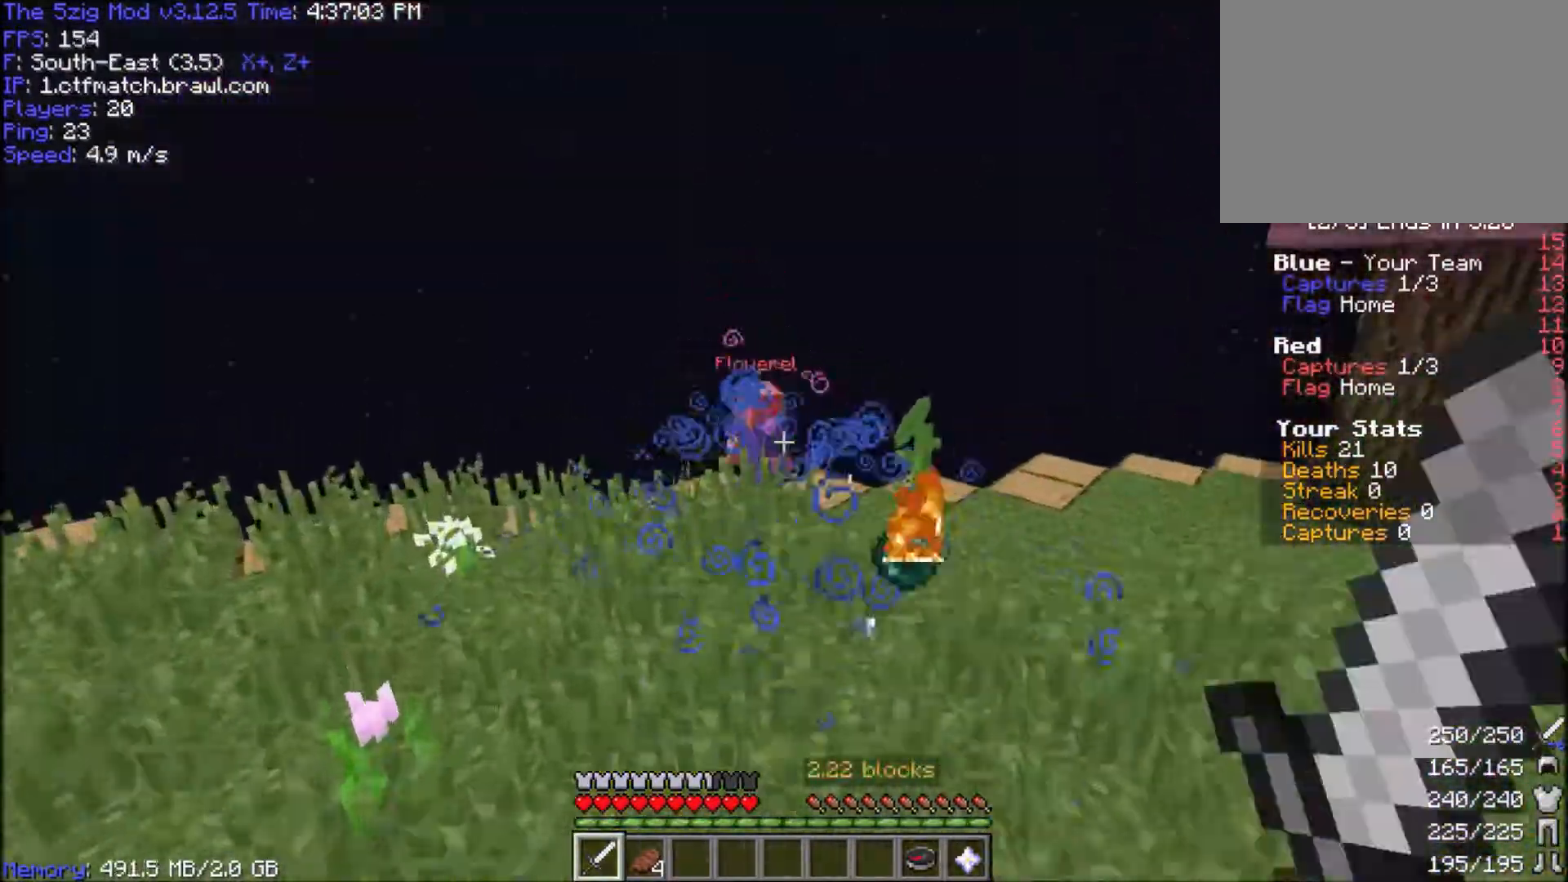
{"keys": ["a", "w"], "mouse": [], "events": []}
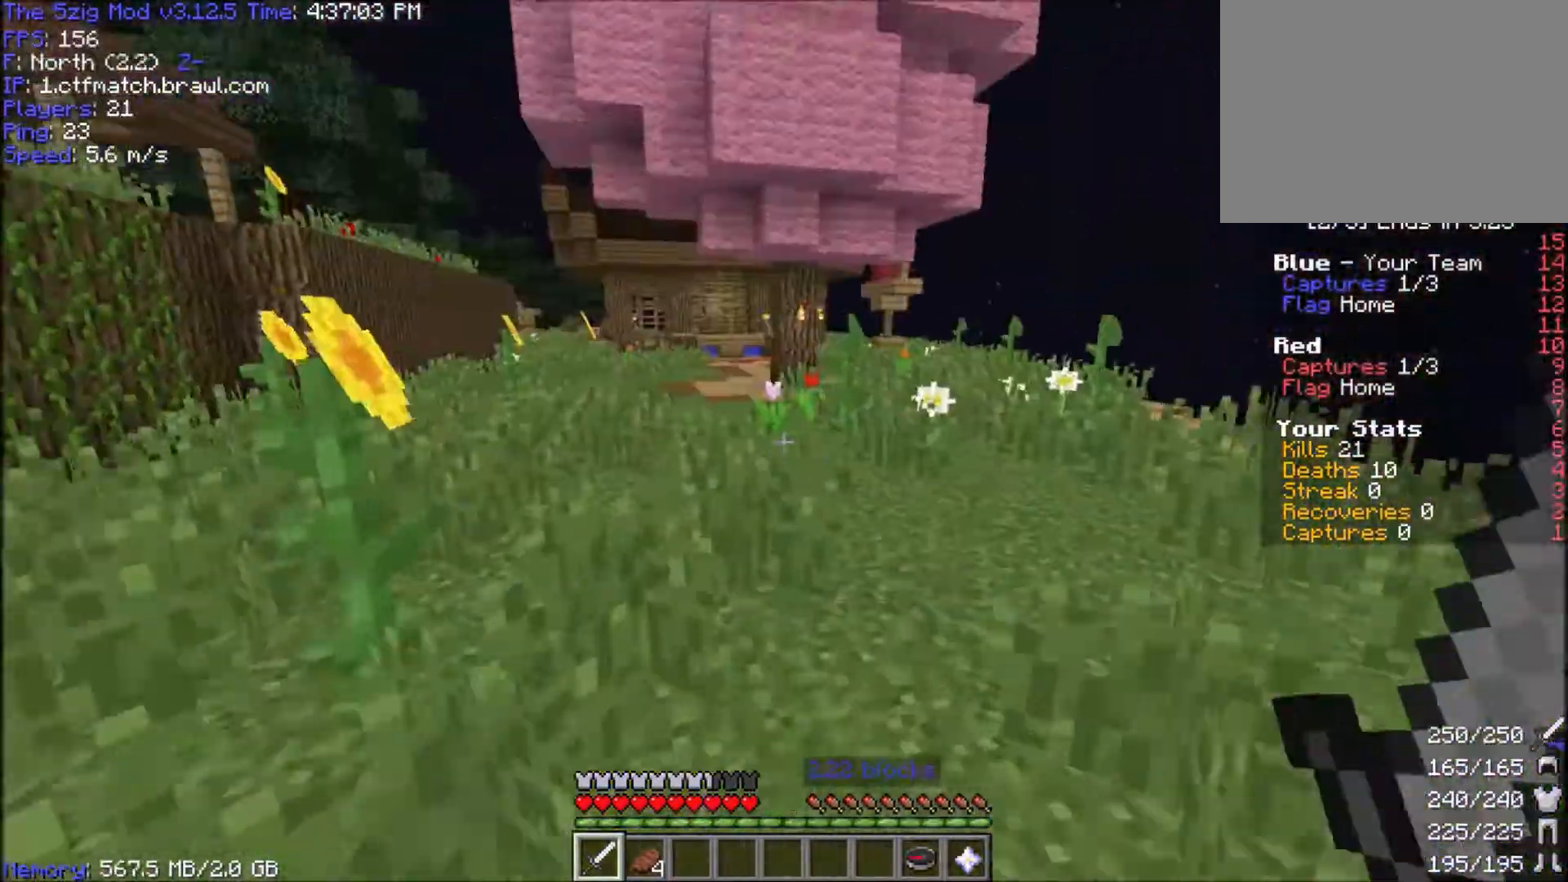
{"keys": ["d", "space", "w"], "mouse": [], "events": [[66, "a", "up"], [133, "space", "down"], [233, "d", "down"], [300, "space", "up"], [500, "space", "down"]]}
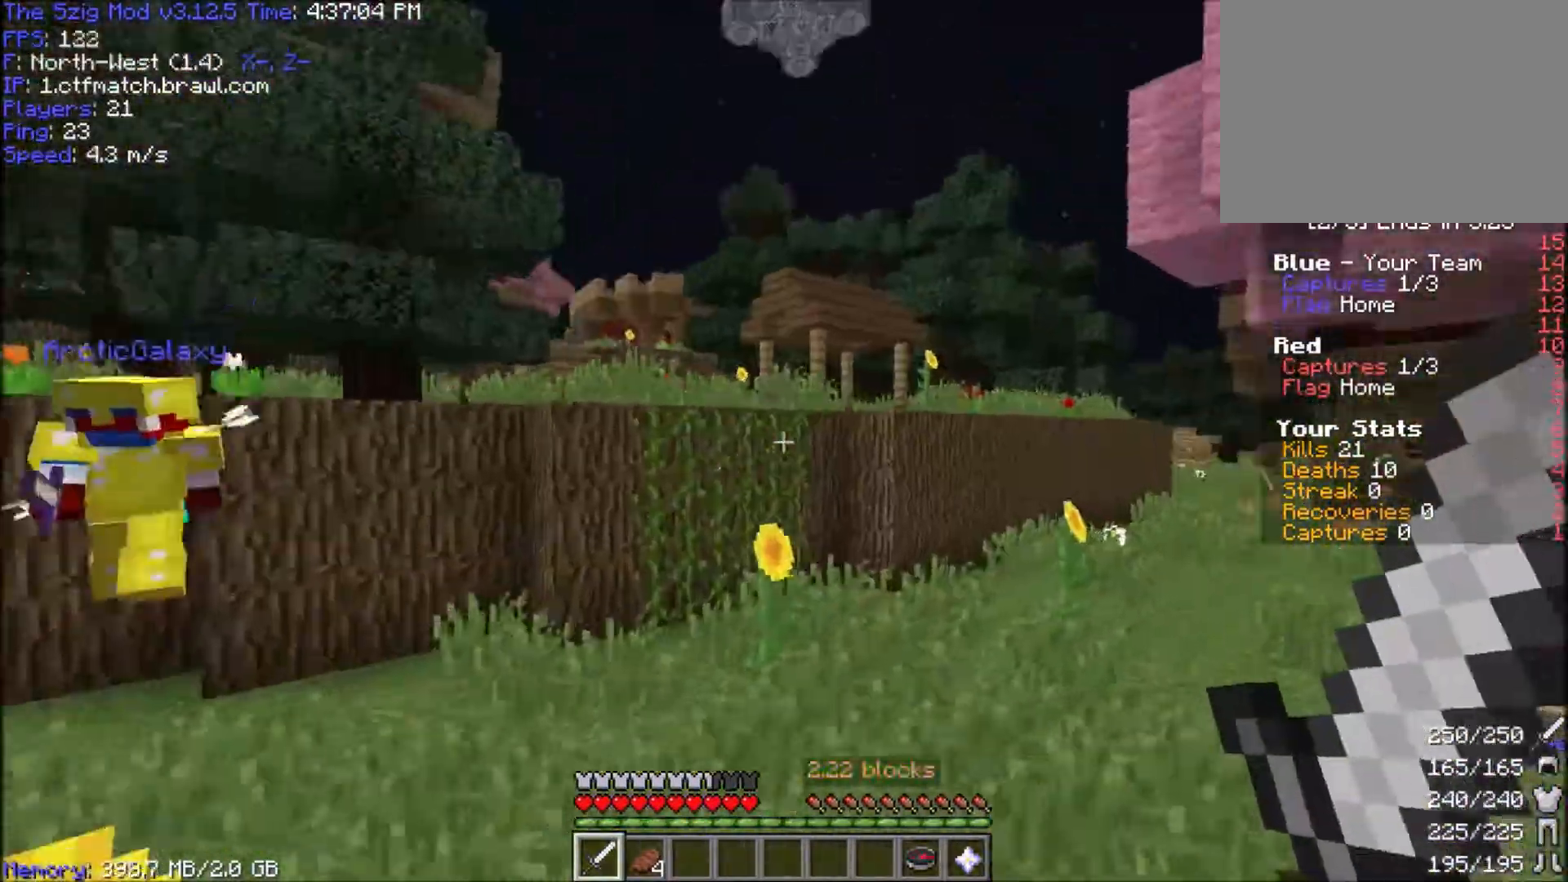
{"keys": ["space", "w"], "mouse": [], "events": [[367, "d", "up"]]}
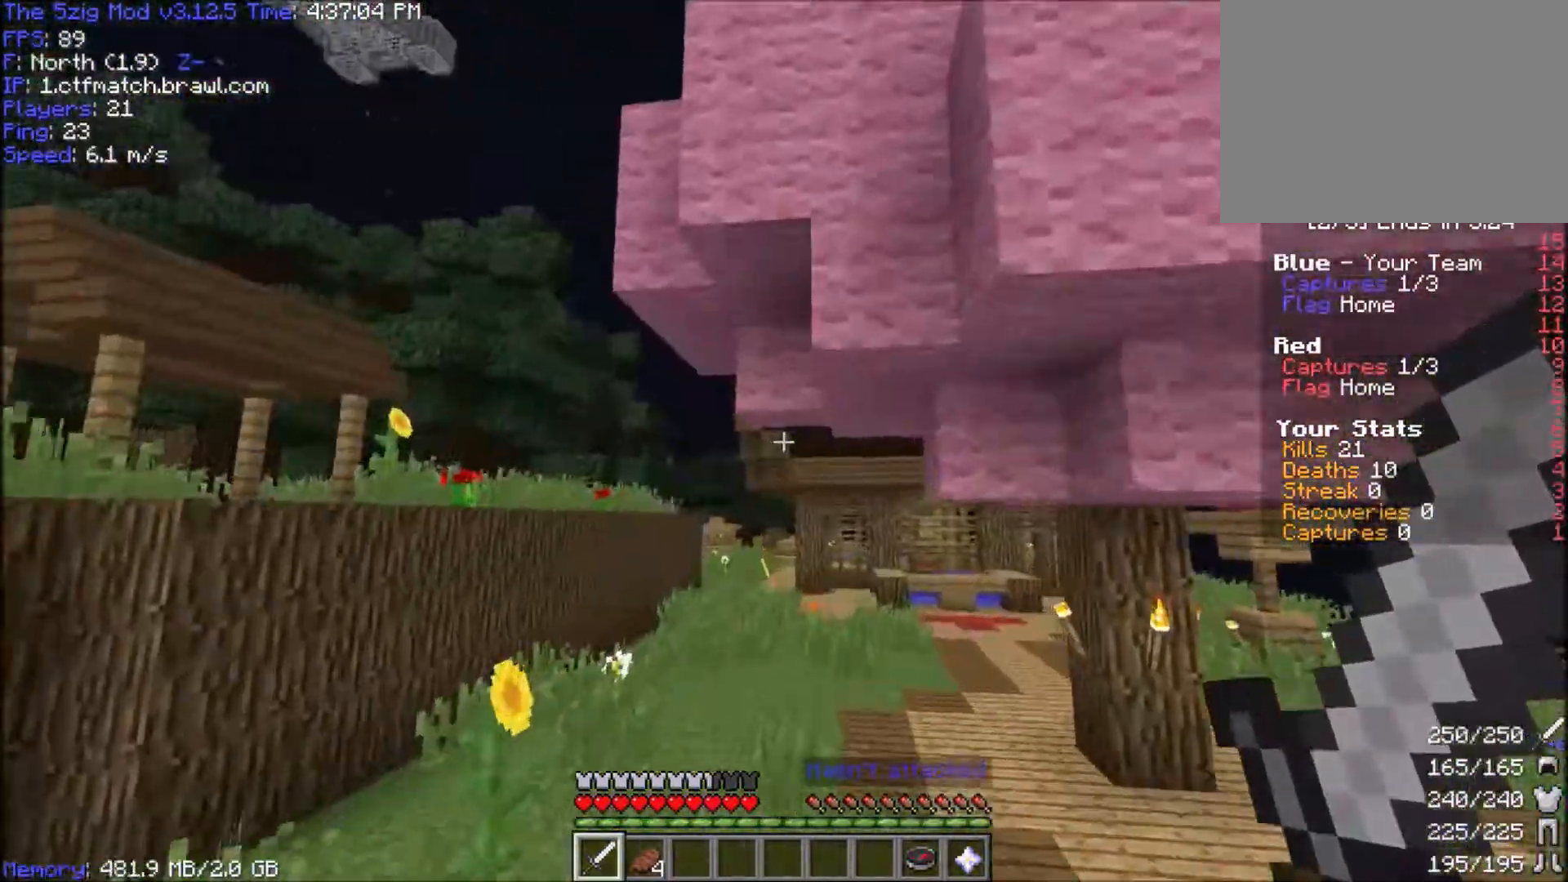
{"keys": ["d", "space", "w"], "mouse": [], "events": [[467, "d", "down"]]}
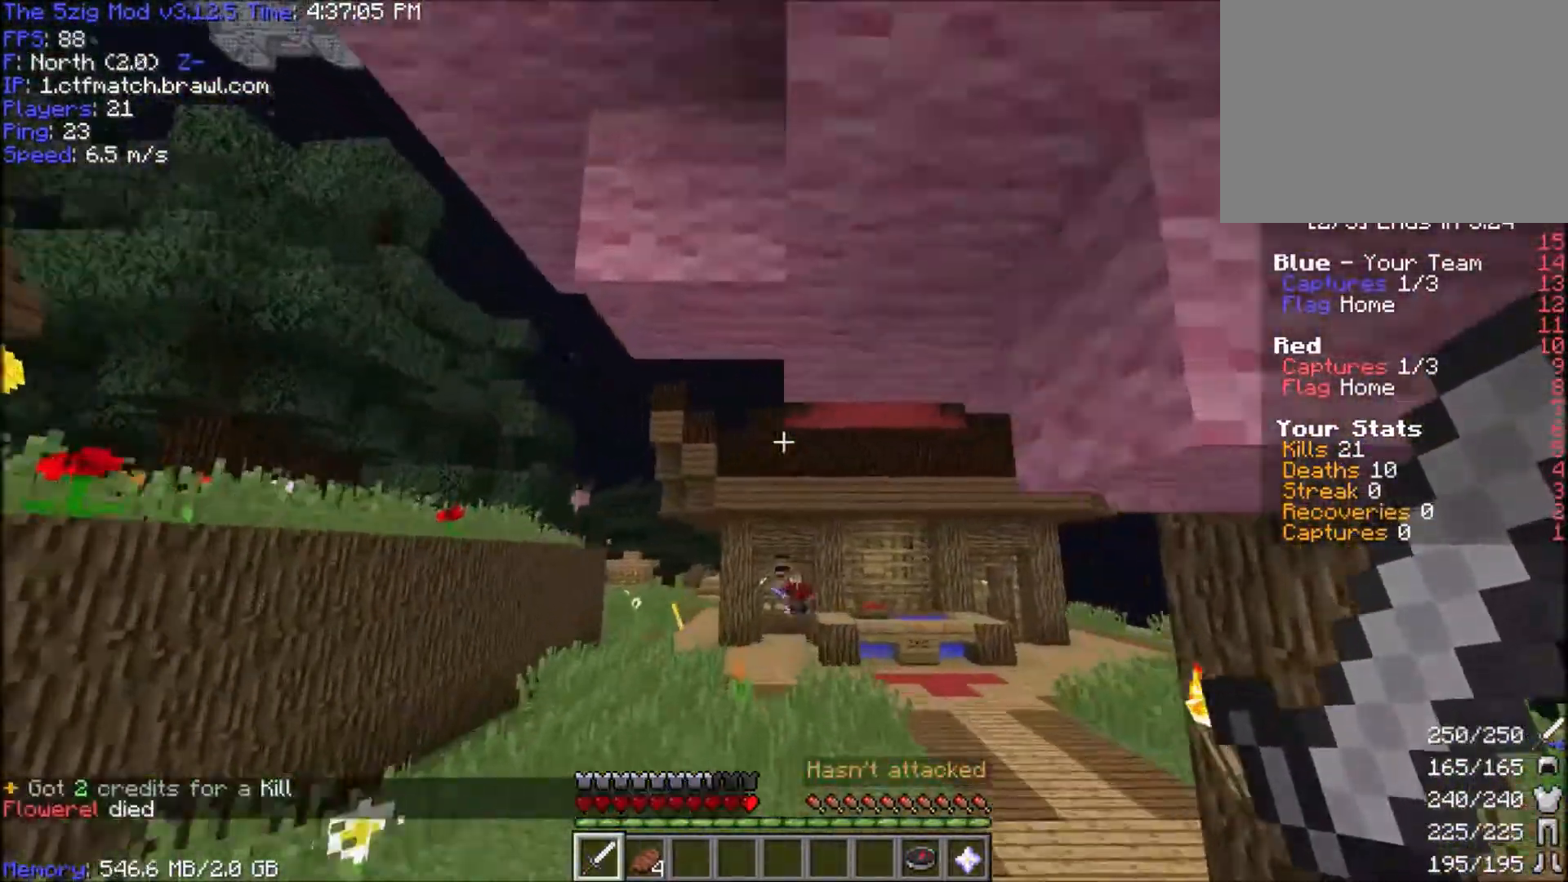
{"keys": ["d", "space", "w"], "mouse": [], "events": [[467, "d", "up"], [501, "d", "down"]]}
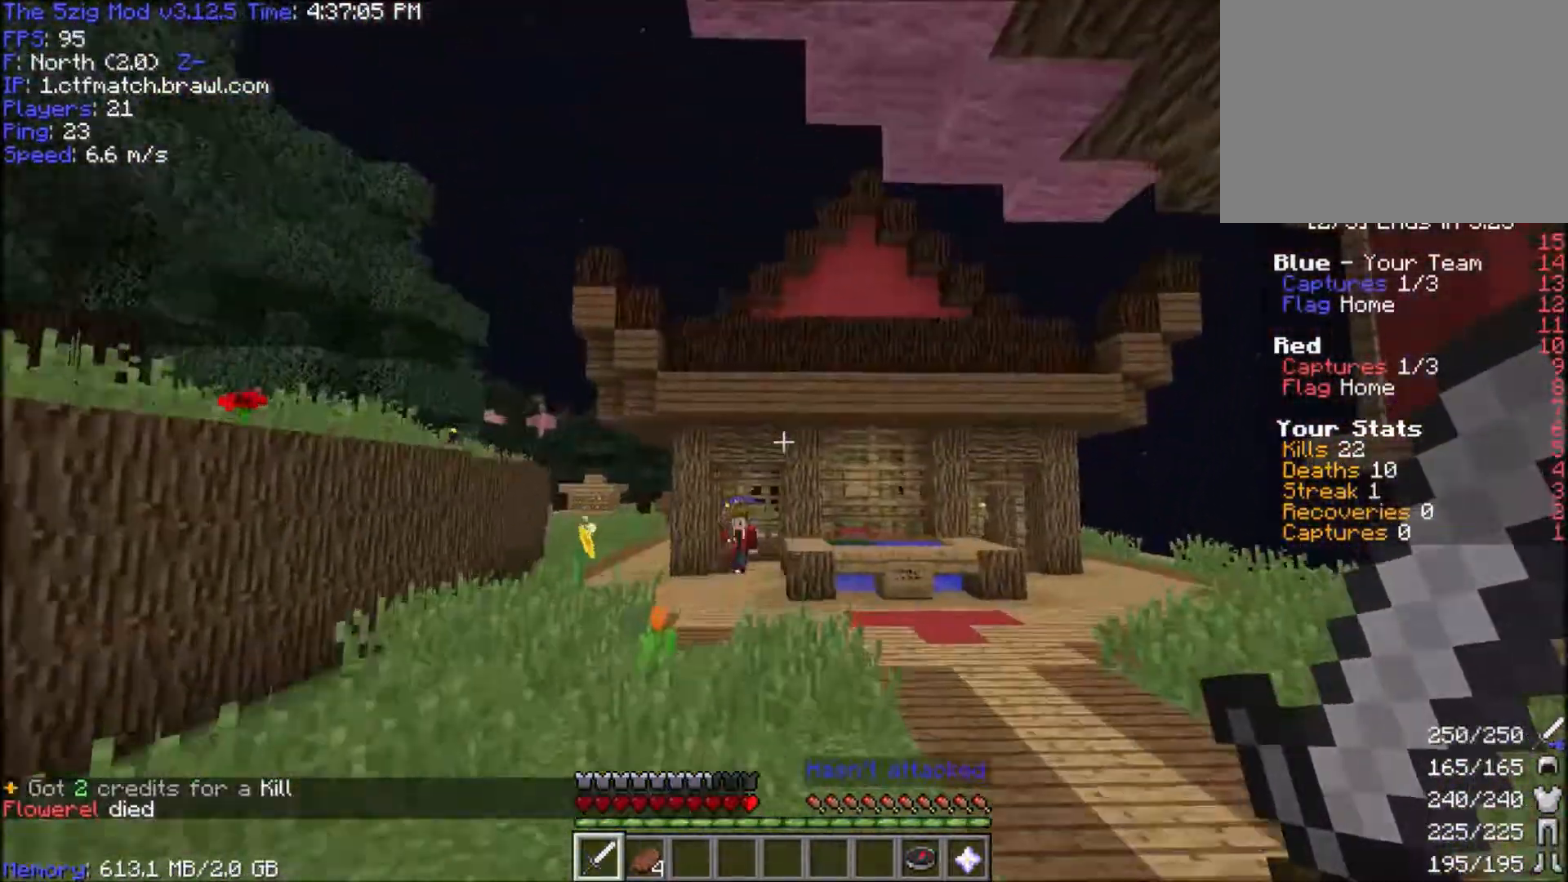
{"keys": ["space", "w"], "mouse": [], "events": [[200, "a", "down"], [300, "d", "up"], [433, "a", "up"]]}
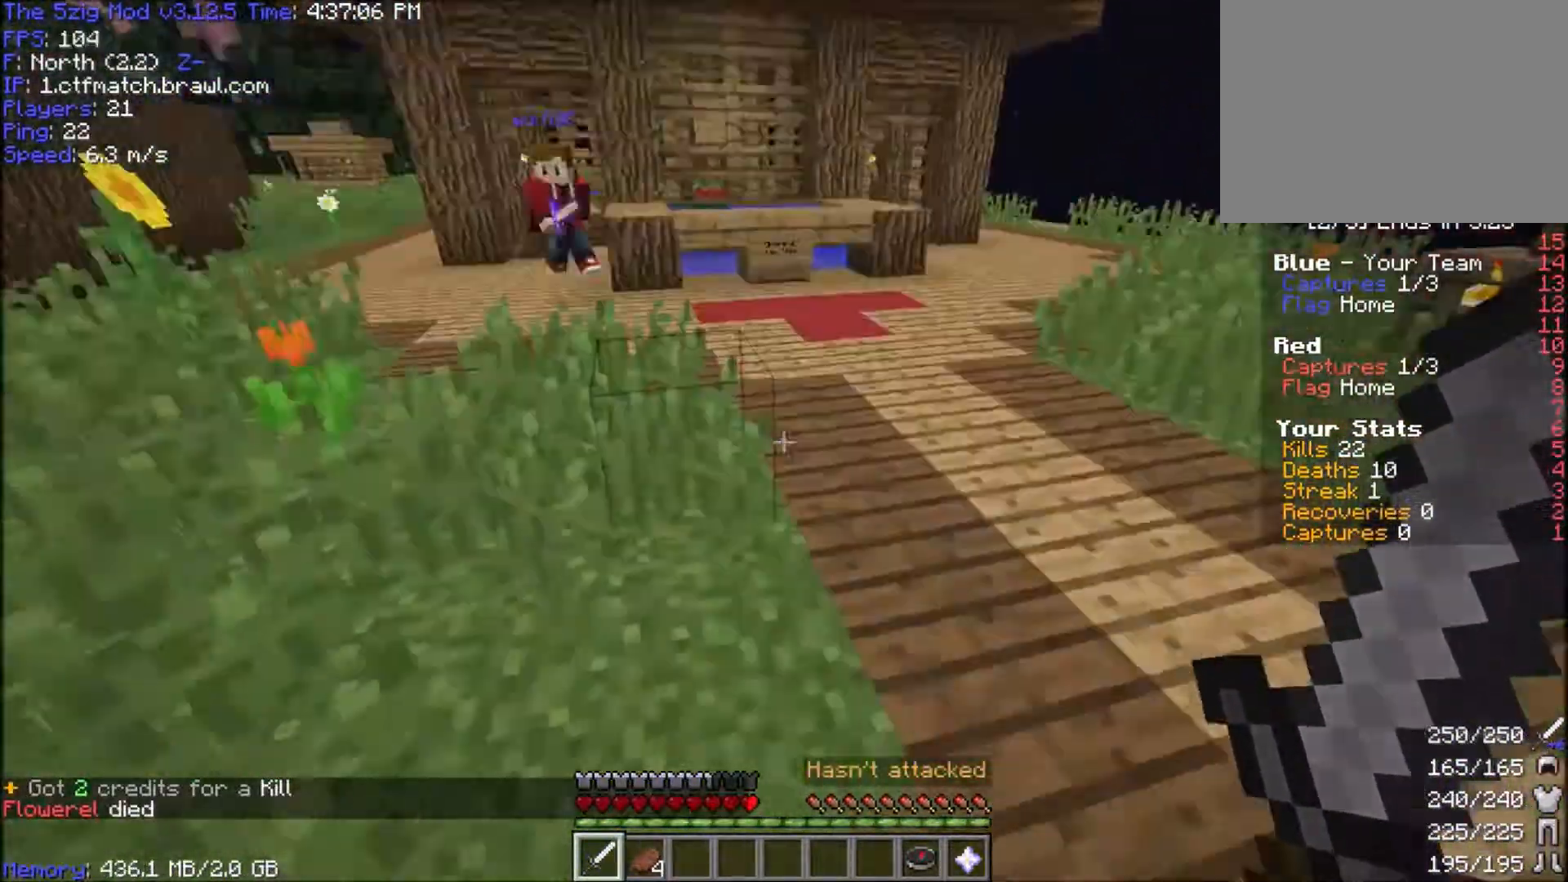
{"keys": ["space", "w"], "mouse": [], "events": []}
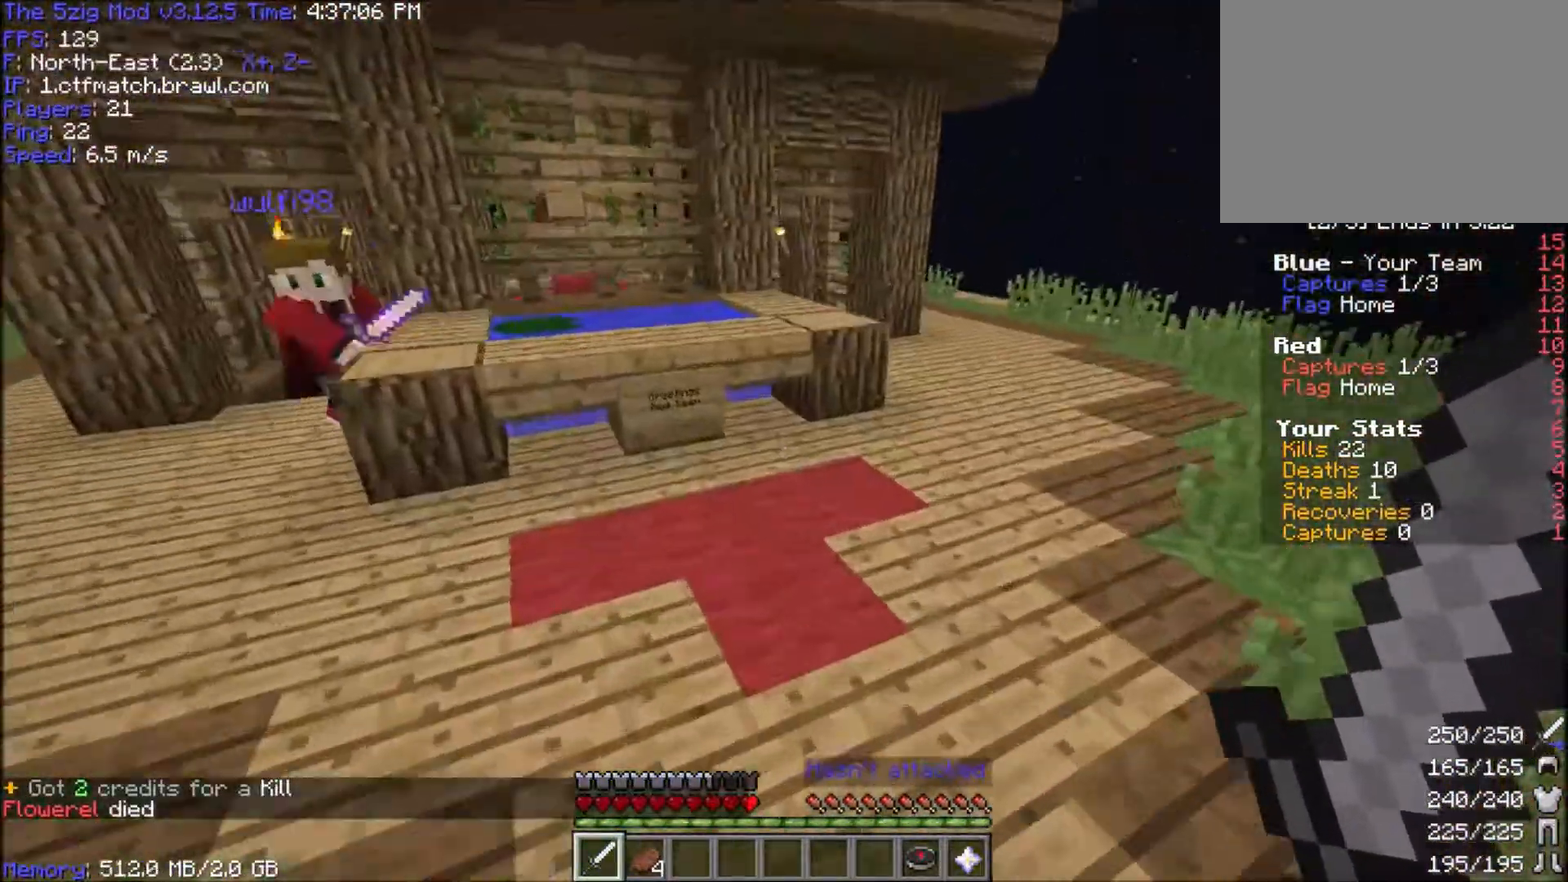
{"keys": ["d", "w"], "mouse": [], "events": [[200, "d", "down"], [467, "space", "up"]]}
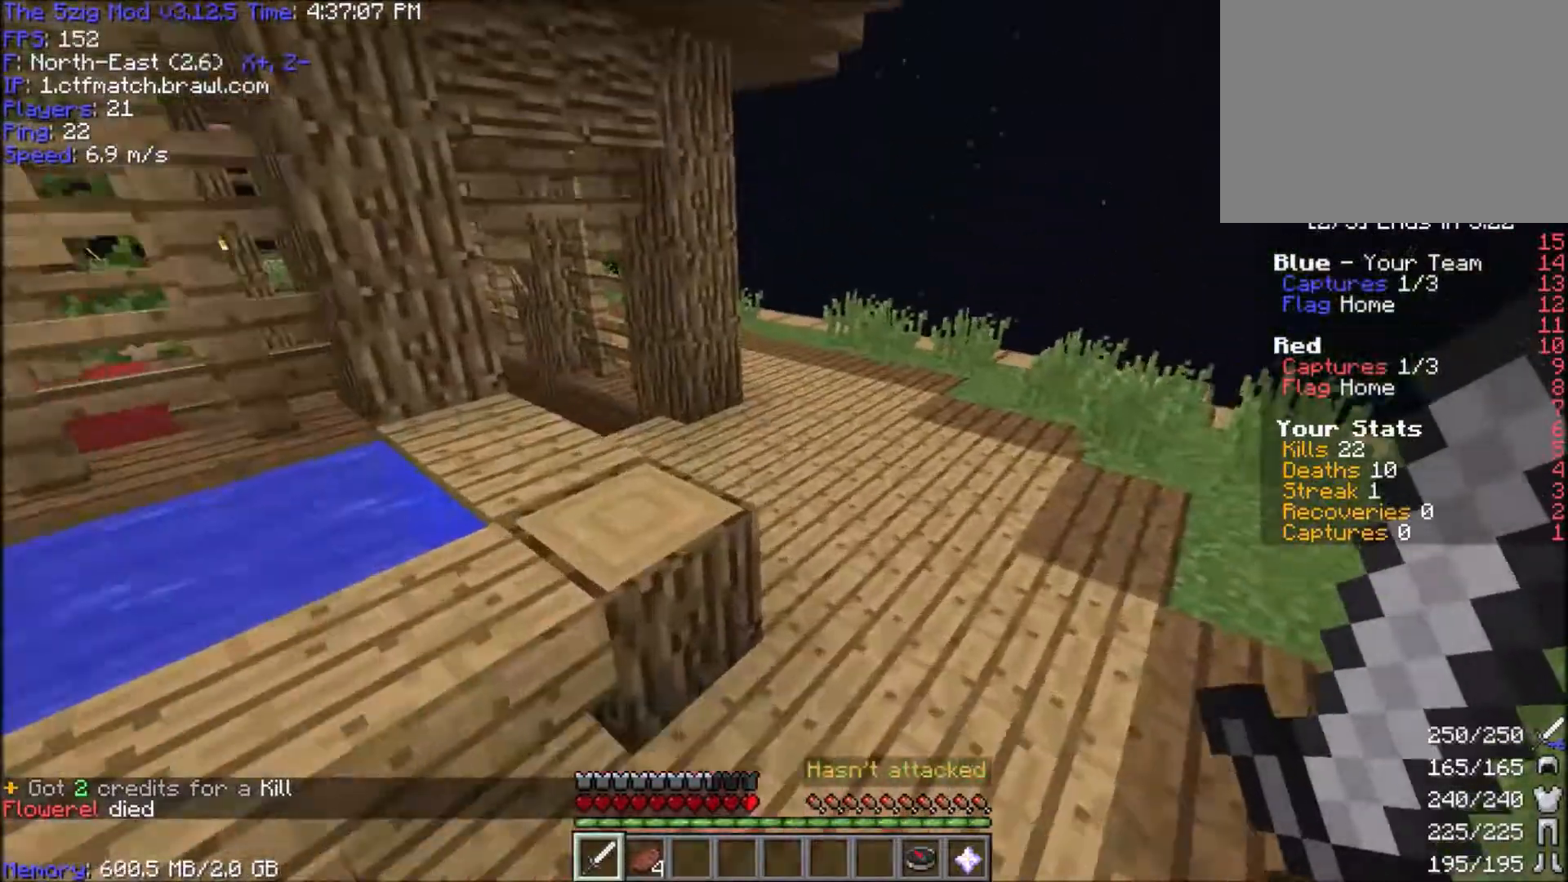
{"keys": ["a", "w"], "mouse": [], "events": [[167, "space", "down"], [301, "d", "up"], [367, "space", "up"], [434, "a", "down"]]}
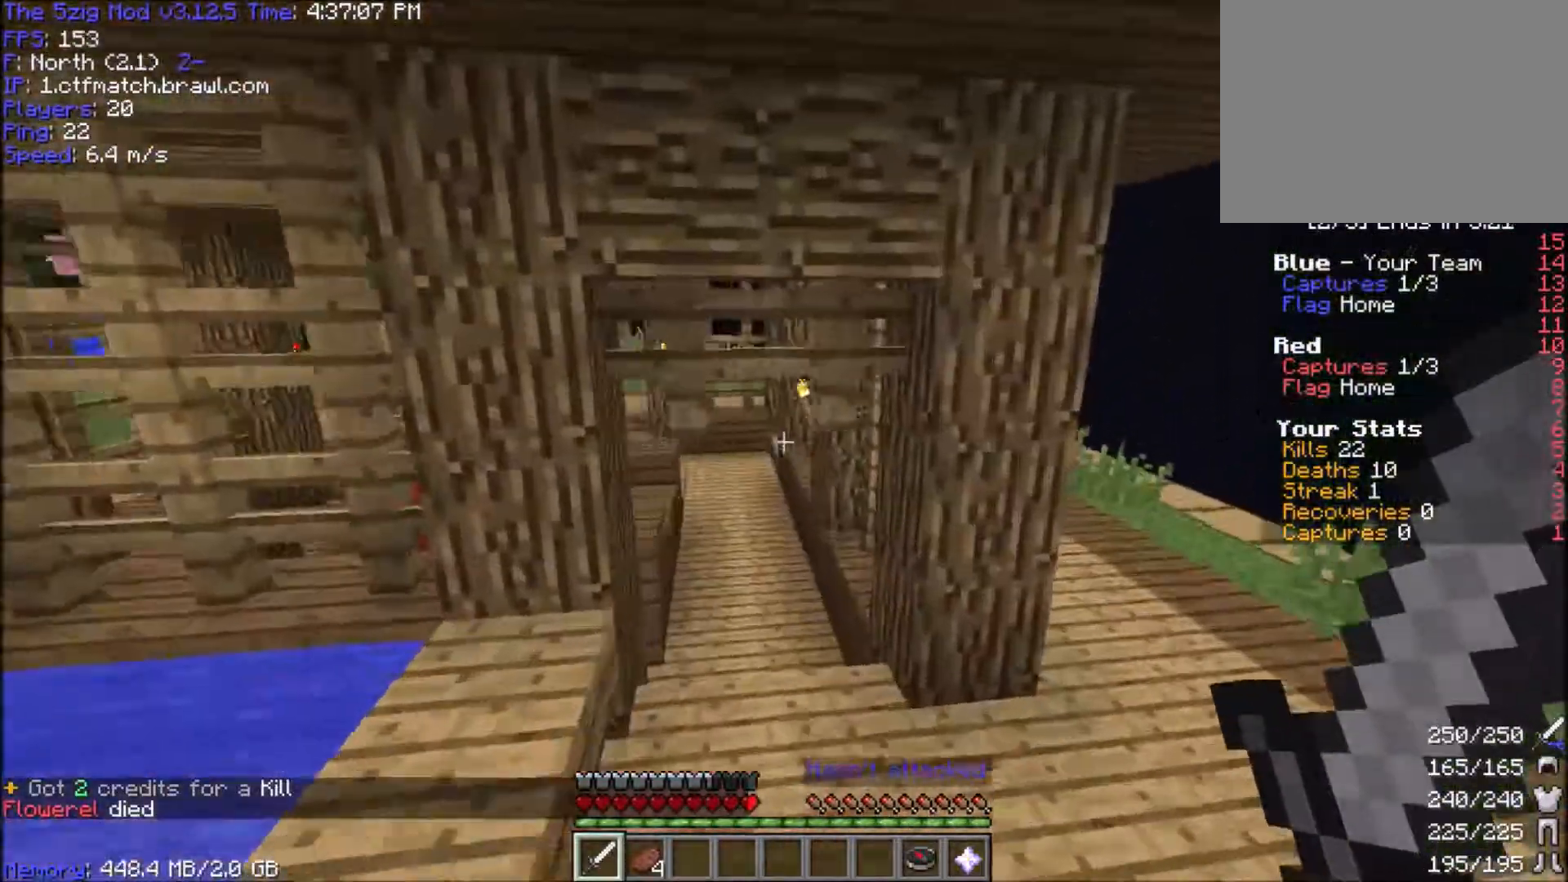
{"keys": ["w"], "mouse": [], "events": [[200, "a", "up"]]}
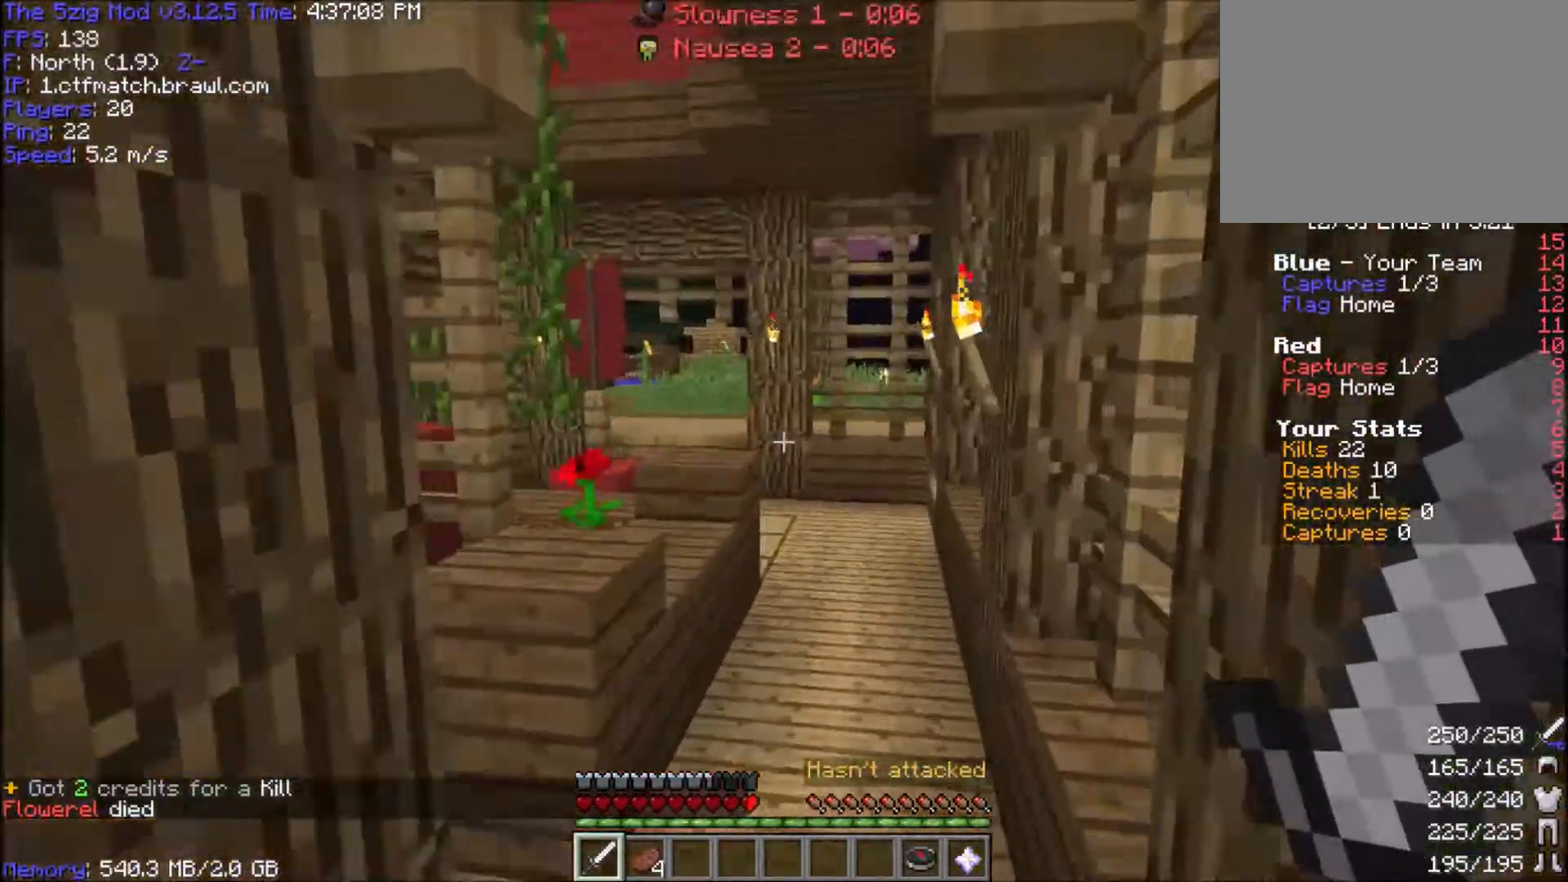
{"keys": ["w"], "mouse": [], "events": []}
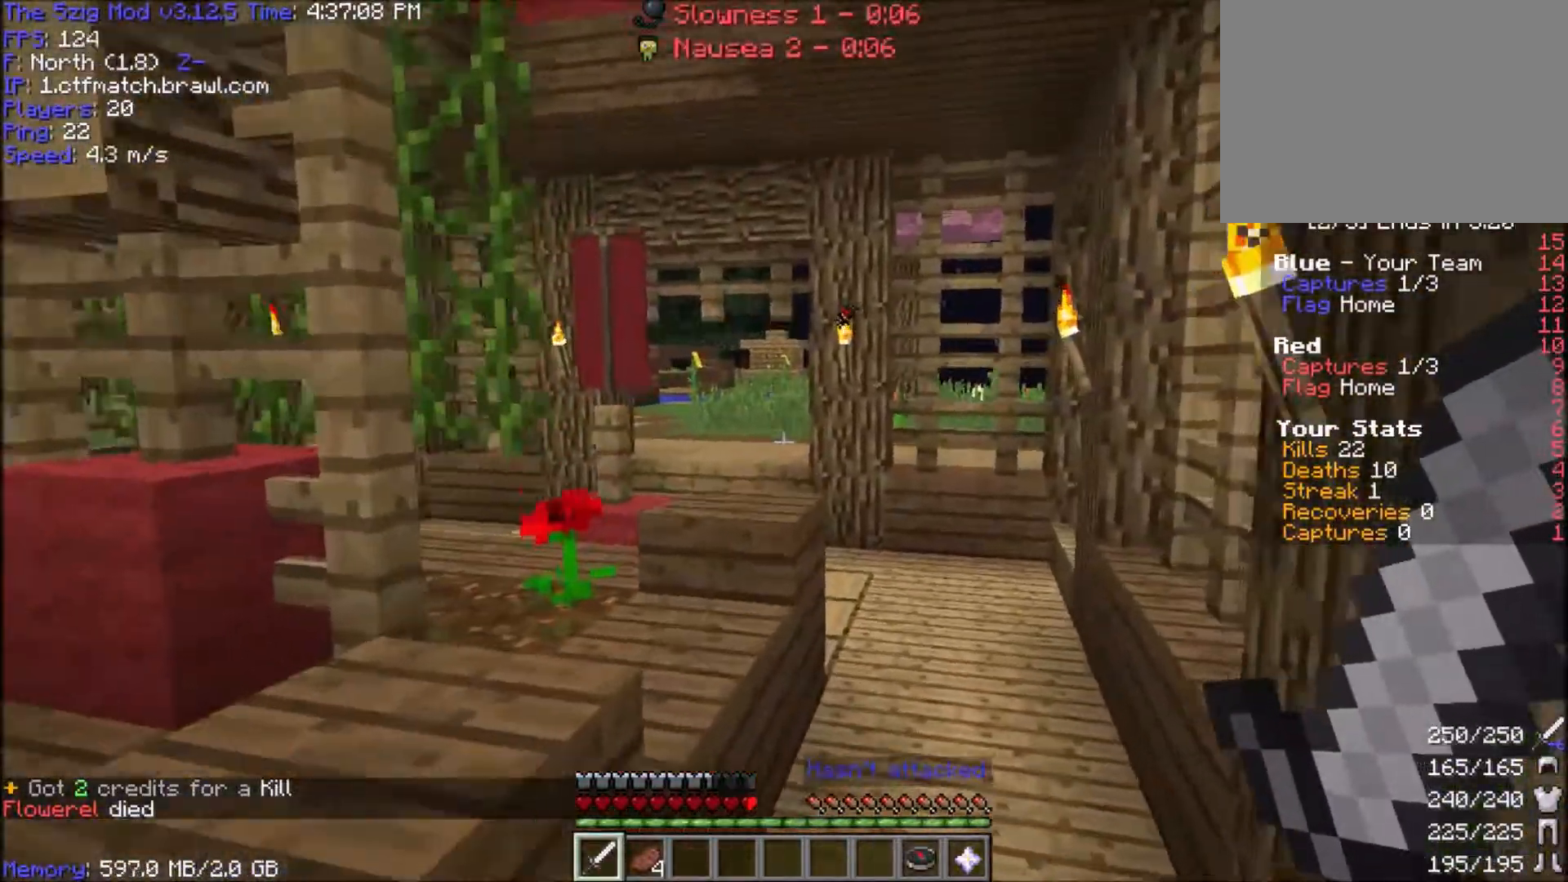
{"keys": ["a", "space", "w"], "mouse": [], "events": [[33, "space", "down"], [434, "a", "down"]]}
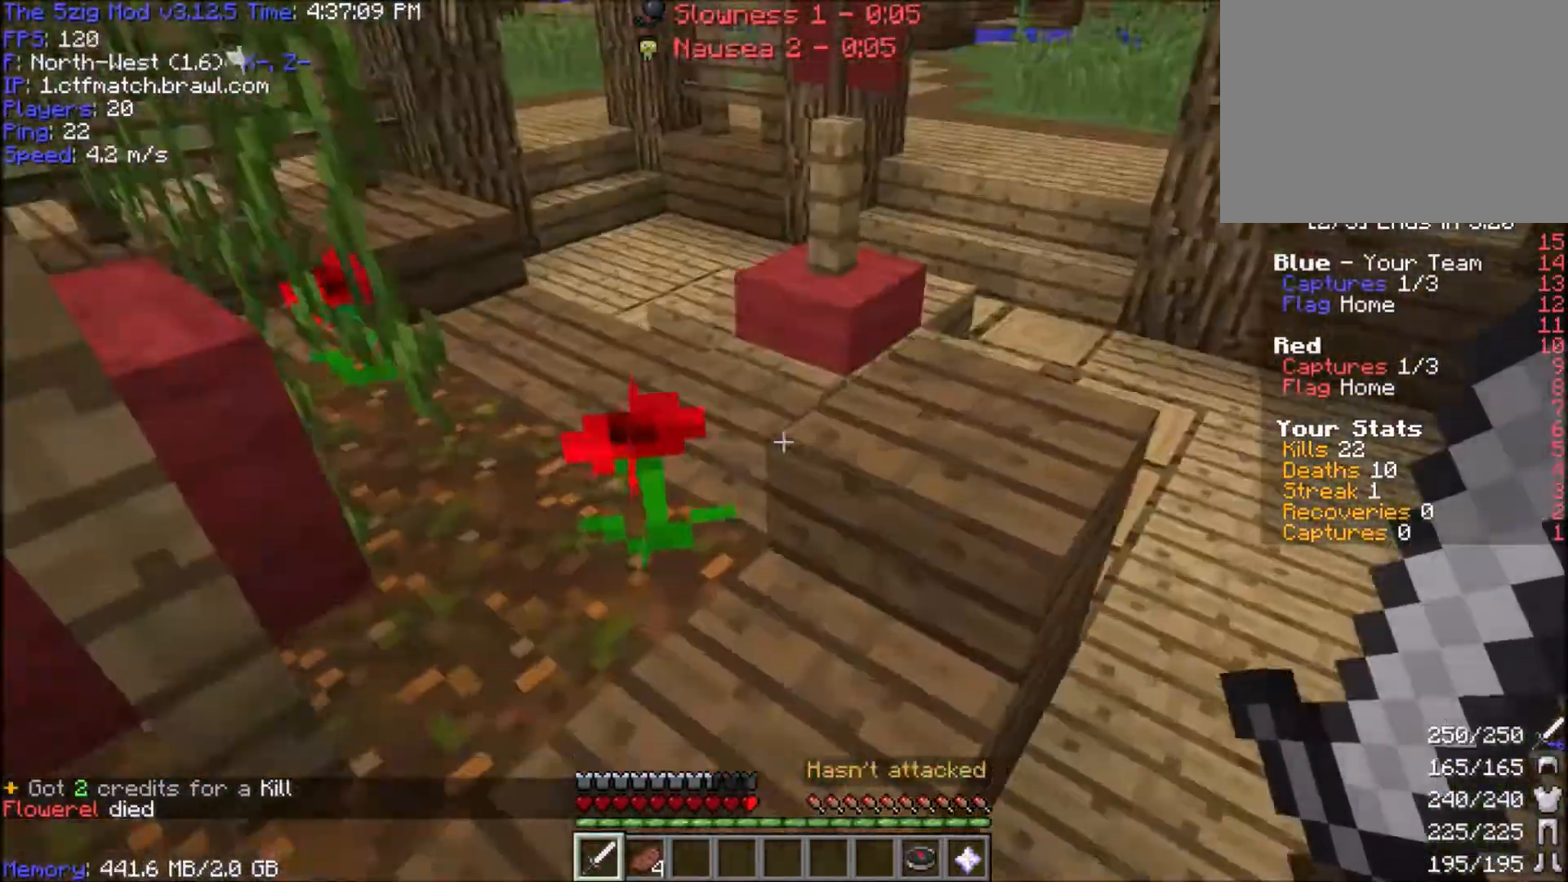
{"keys": ["space", "w"], "mouse": [], "events": [[100, "a", "up"]]}